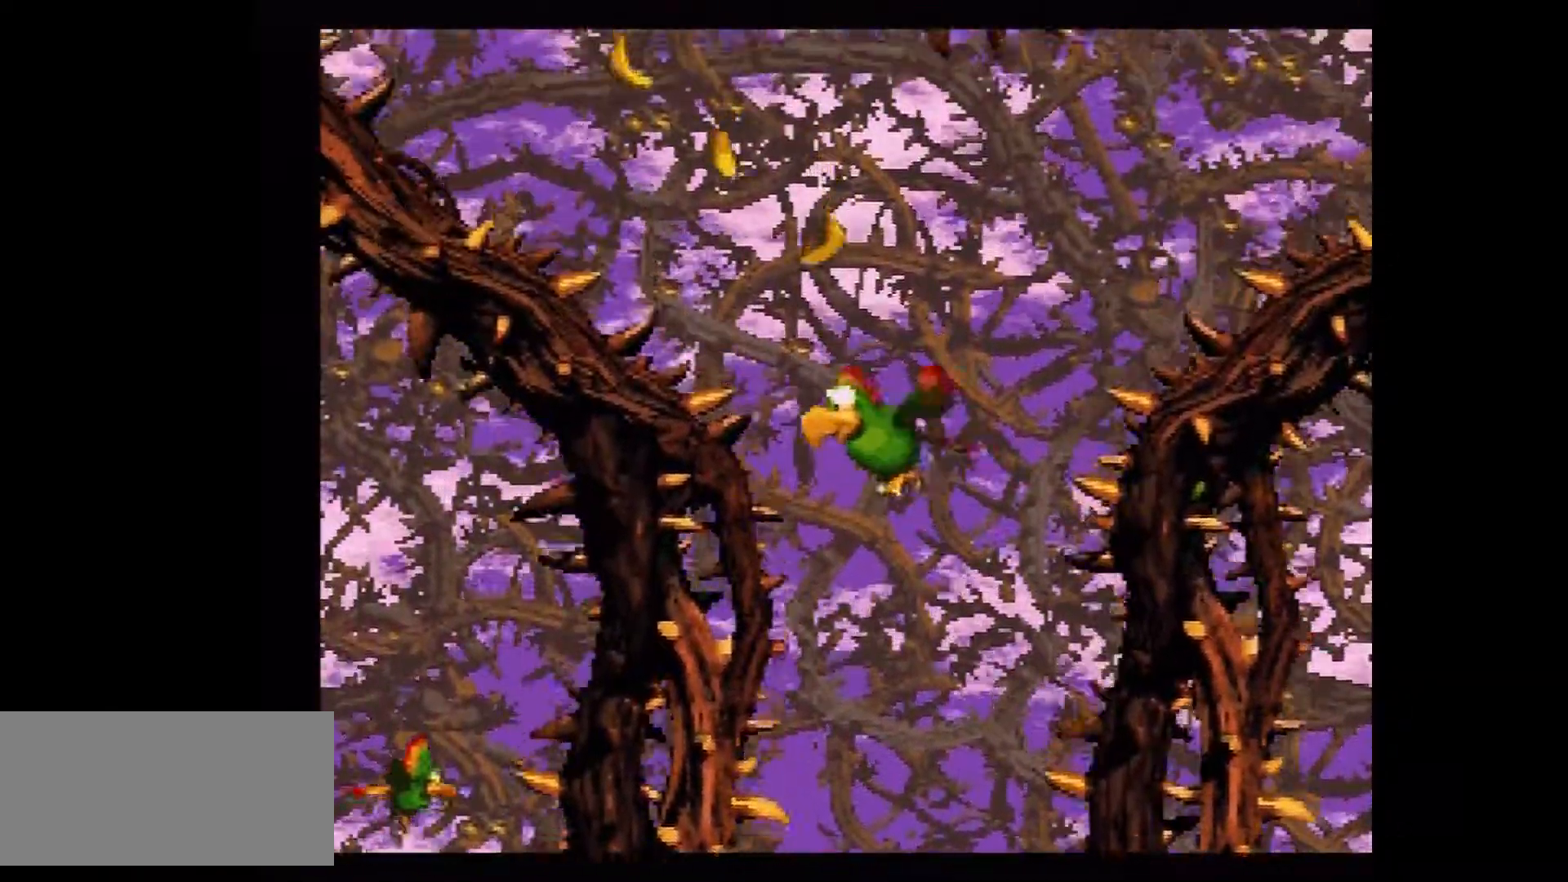
Gameplay with a controller (Nintendo layout); each line is a JSON object with the inputs held at the frame after it. "events" lists button and stick changes between this image and that frame as [ms after this image, input, new state], when the widget could be followed in between. Not read: L3 R3.
{"buttons": ["B", "Y", "DPAD_UP", "DPAD_LEFT"], "events": [[34, "B", "down"], [101, "B", "up"], [151, "X", "up"], [217, "B", "down"], [317, "B", "up"], [434, "B", "down"]]}
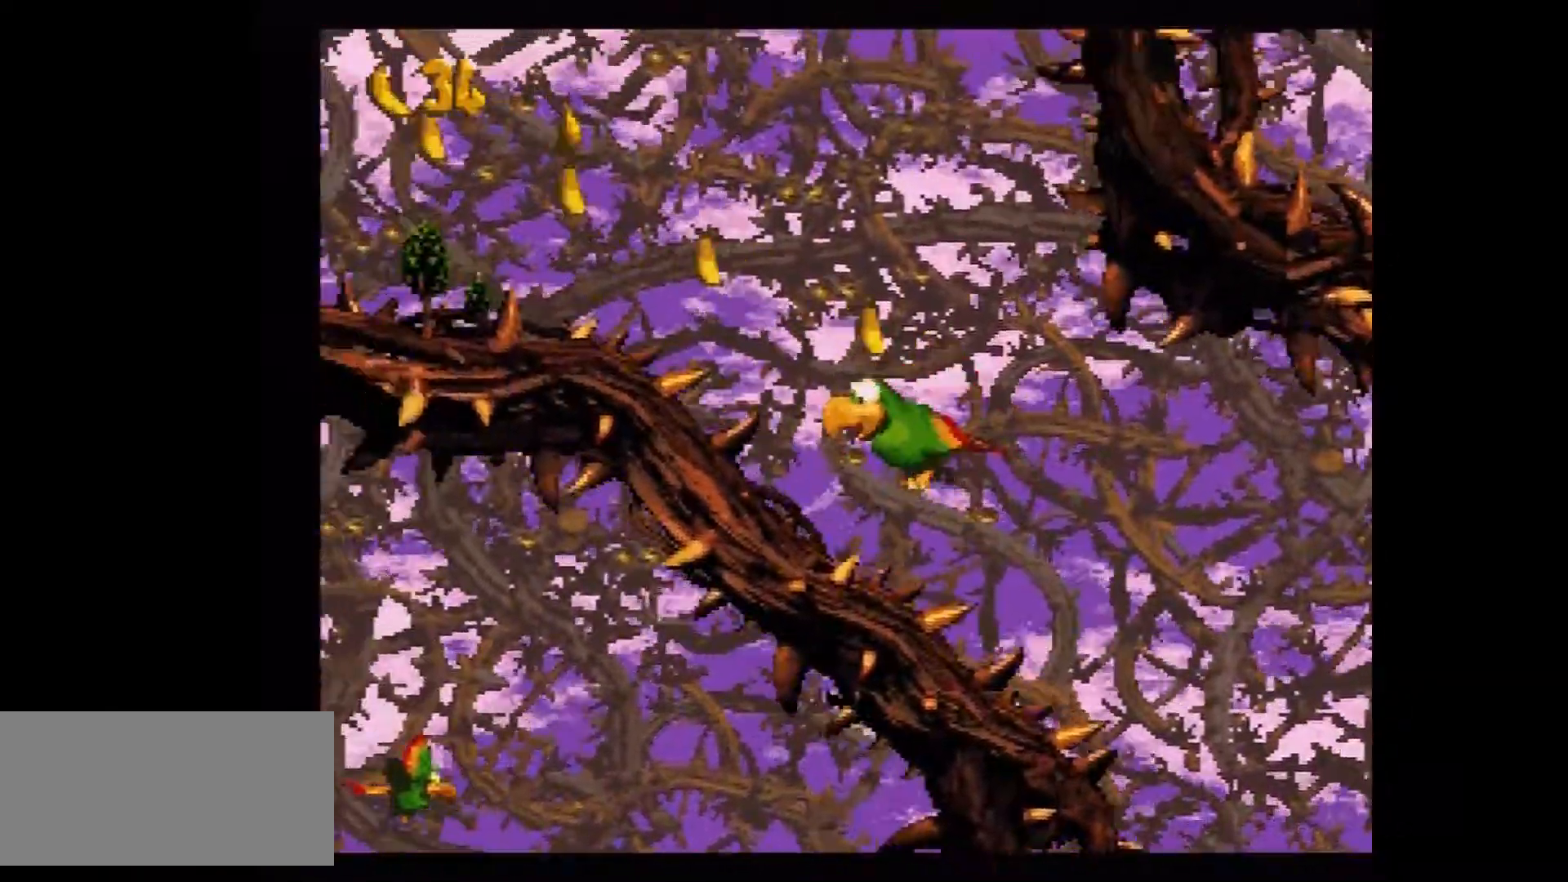
{"buttons": ["X", "Y", "DPAD_DOWN", "DPAD_LEFT"], "events": [[33, "B", "up"], [117, "B", "down"], [183, "B", "up"], [217, "DPAD_DOWN", "down"], [217, "DPAD_UP", "up"], [250, "X", "down"]]}
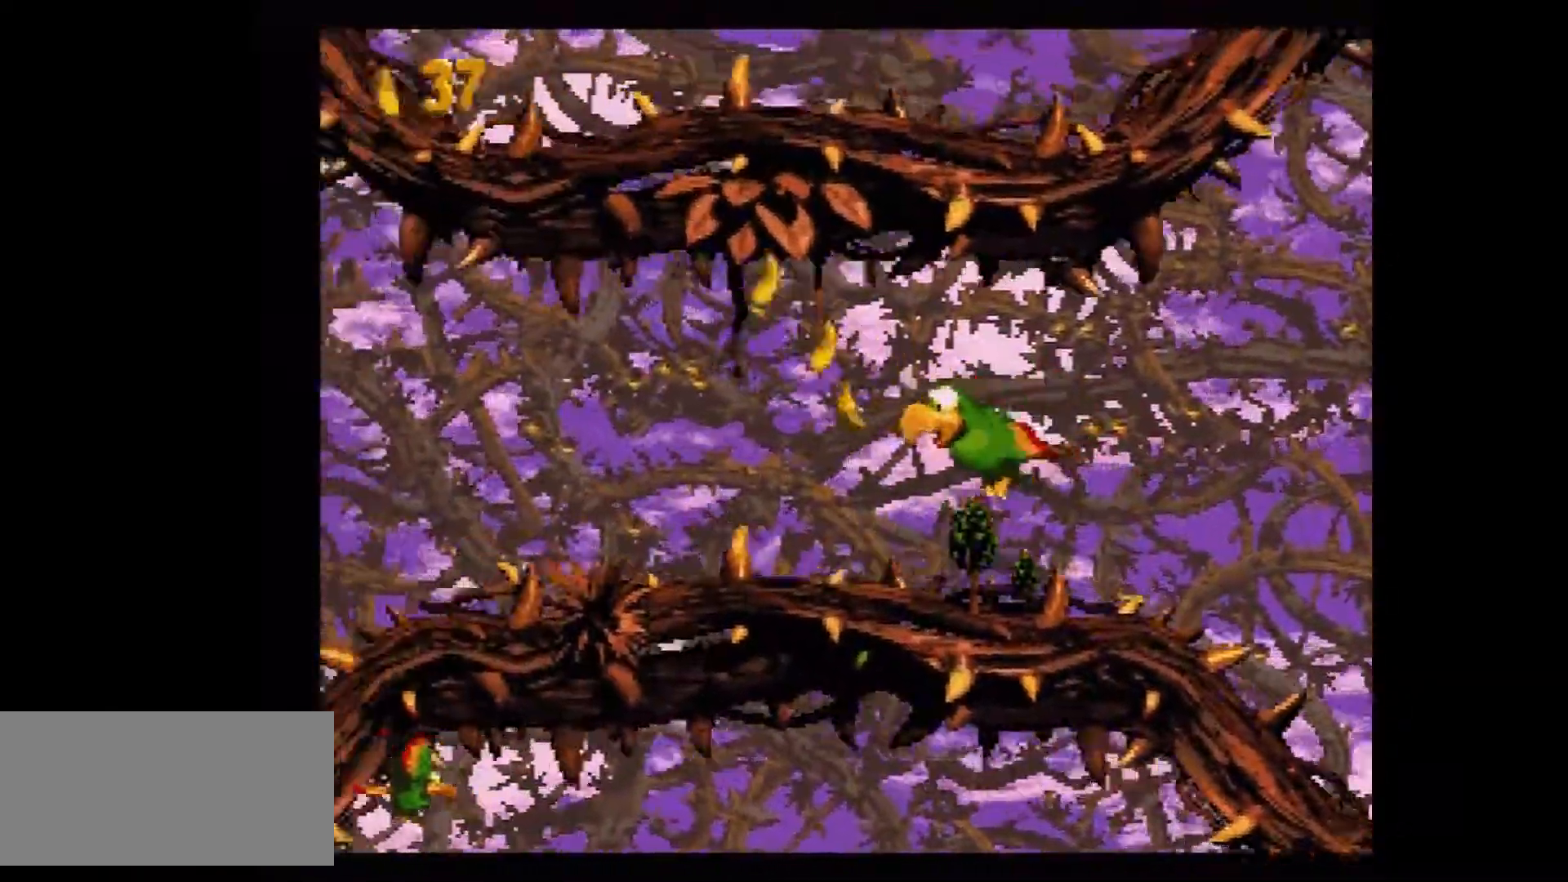
{"buttons": ["Y", "DPAD_LEFT"], "events": [[117, "DPAD_DOWN", "up"], [151, "X", "up"], [284, "DPAD_UP", "down"], [434, "DPAD_UP", "up"]]}
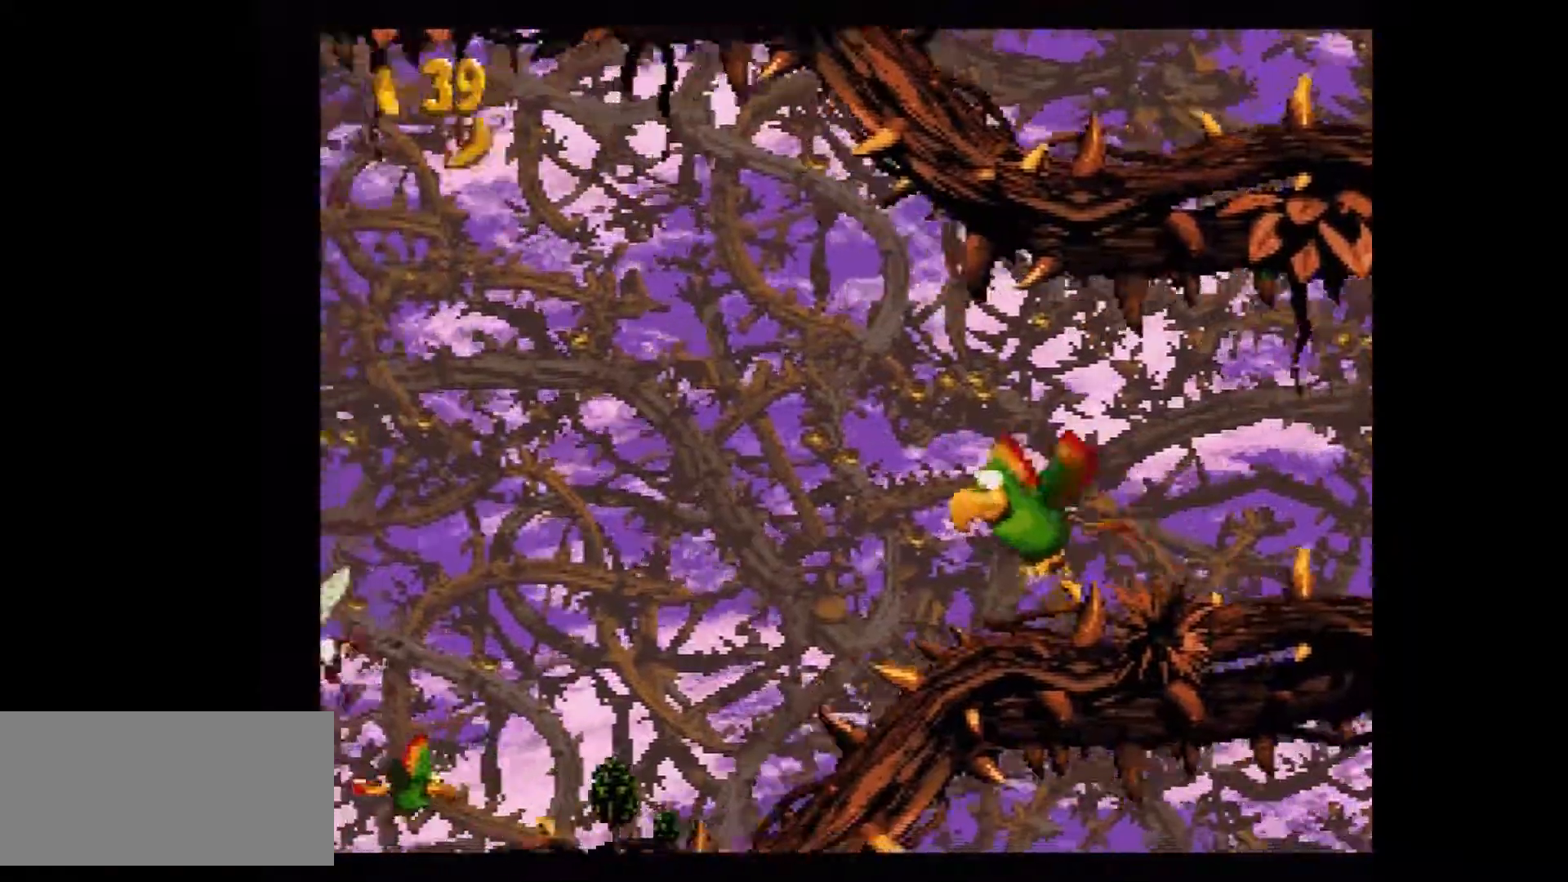
{"buttons": ["Y", "DPAD_DOWN", "DPAD_LEFT"], "events": [[33, "B", "down"], [150, "B", "up"], [284, "DPAD_DOWN", "down"]]}
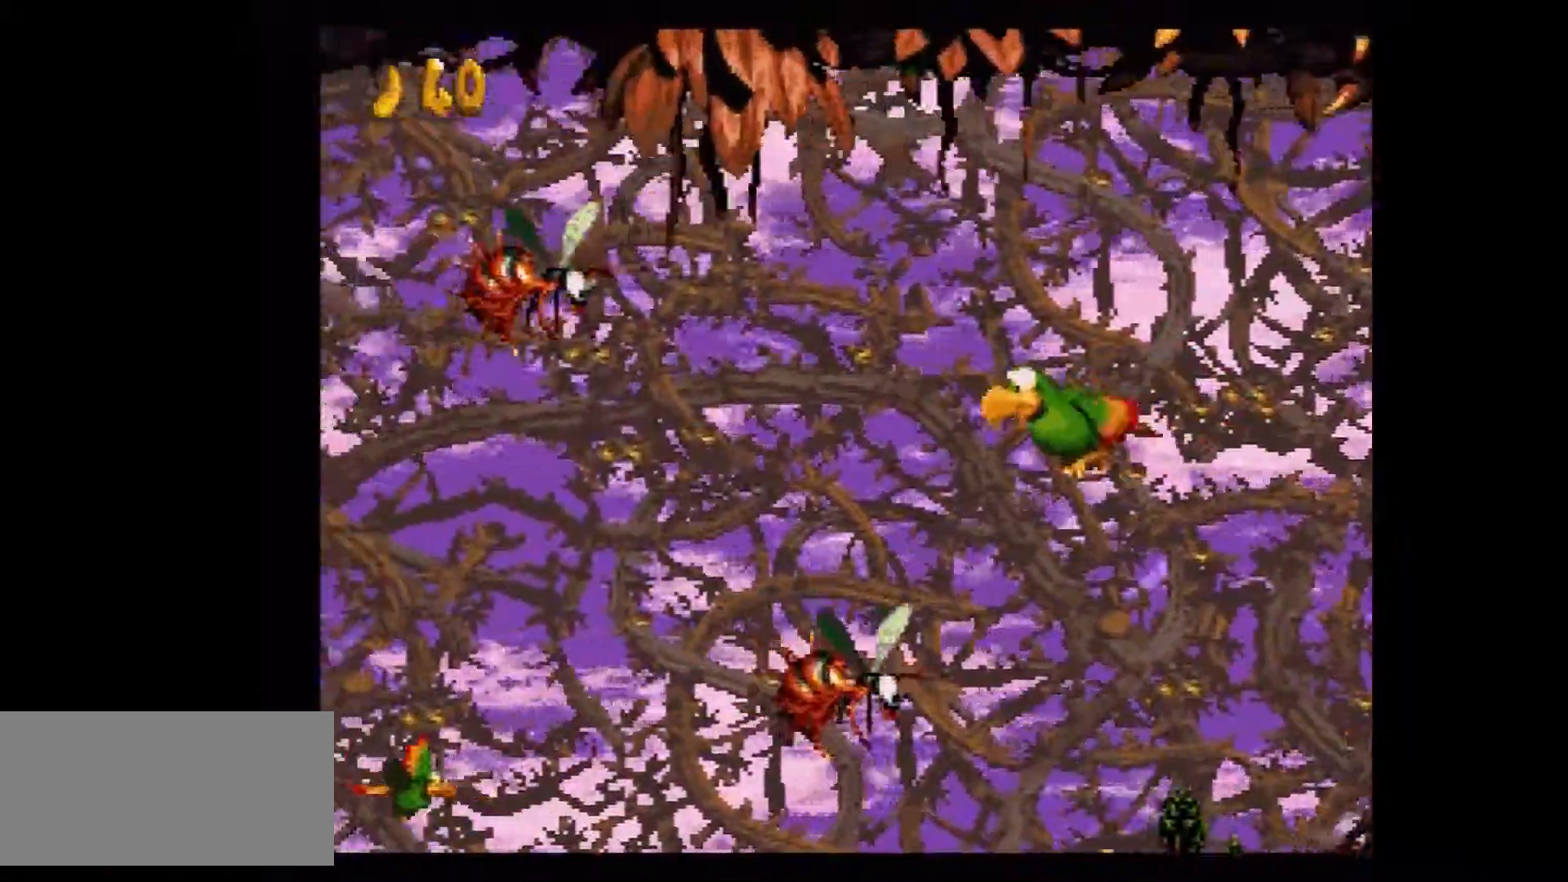
{"buttons": ["B", "Y", "DPAD_LEFT"], "events": [[151, "DPAD_DOWN", "up"], [251, "DPAD_UP", "down"], [434, "DPAD_UP", "up"], [484, "B", "down"]]}
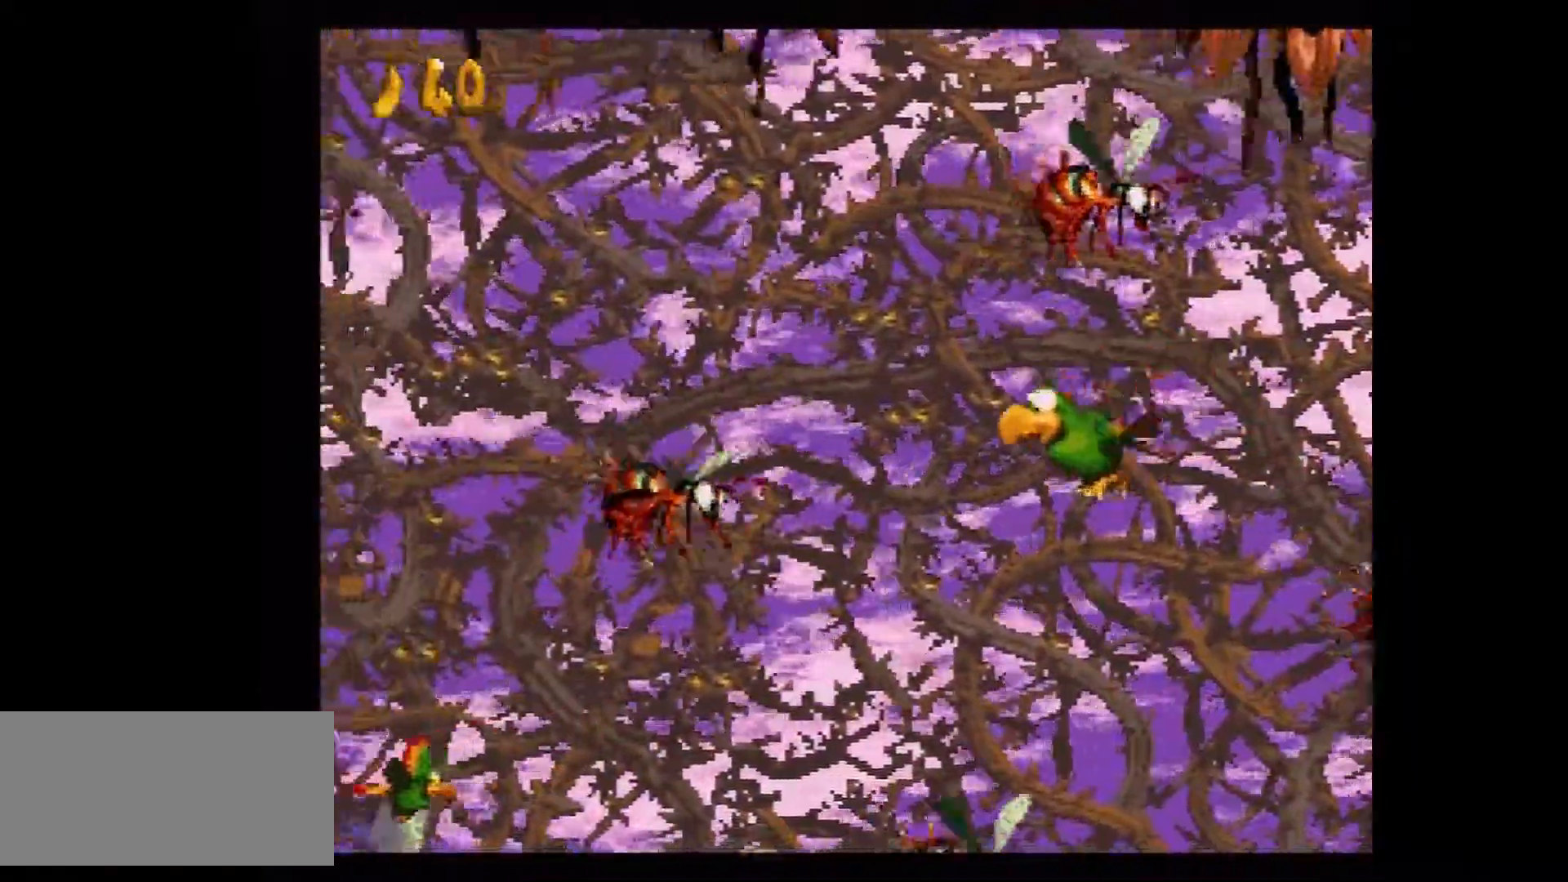
{"buttons": ["X", "Y", "DPAD_DOWN", "DPAD_LEFT"], "events": [[83, "B", "up"], [133, "DPAD_DOWN", "down"], [267, "X", "down"]]}
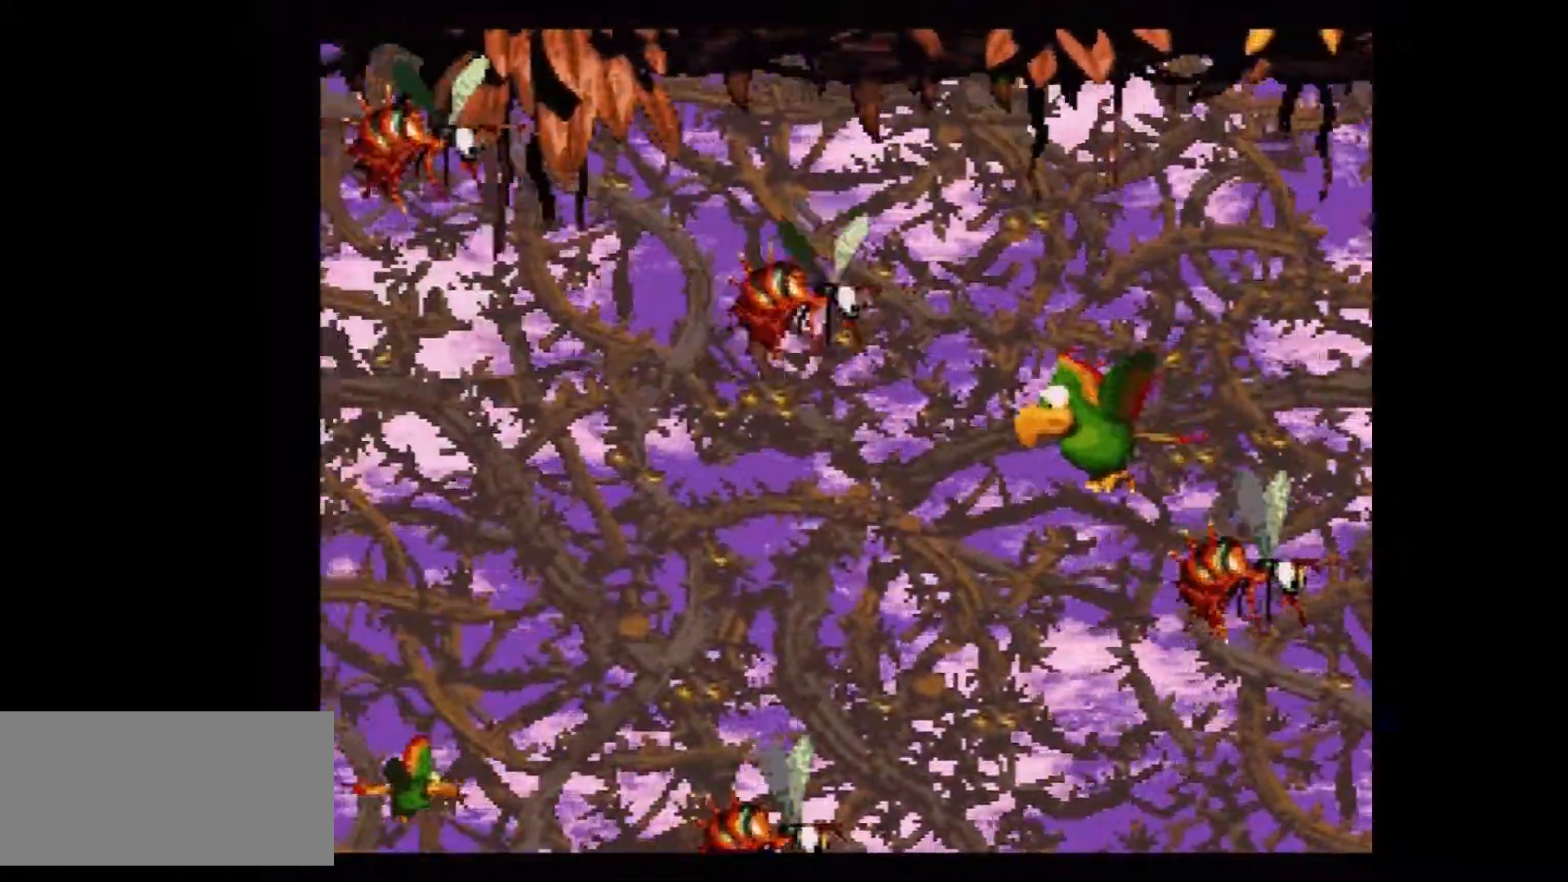
{"buttons": ["Y", "DPAD_UP", "DPAD_LEFT"], "events": [[50, "DPAD_DOWN", "up"], [50, "X", "up"], [101, "DPAD_UP", "down"], [367, "B", "down"], [418, "B", "up"]]}
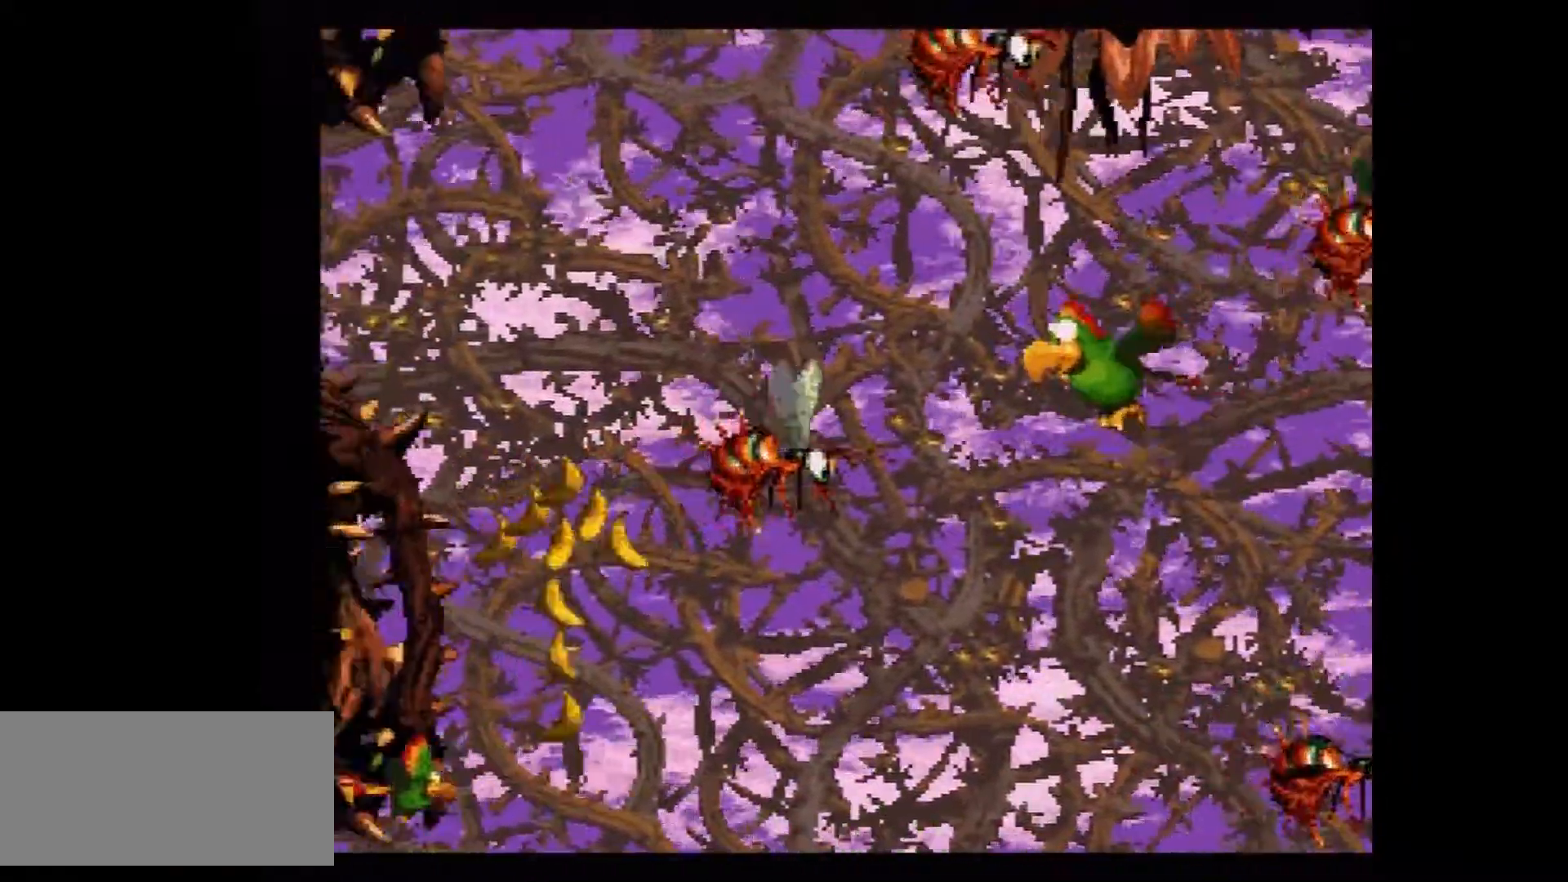
{"buttons": ["Y", "DPAD_UP"], "events": [[17, "B", "down"], [117, "B", "up"], [167, "B", "down"], [234, "DPAD_LEFT", "up"], [267, "B", "up"], [267, "DPAD_RIGHT", "down"], [400, "B", "down"], [450, "B", "up"], [484, "DPAD_RIGHT", "up"]]}
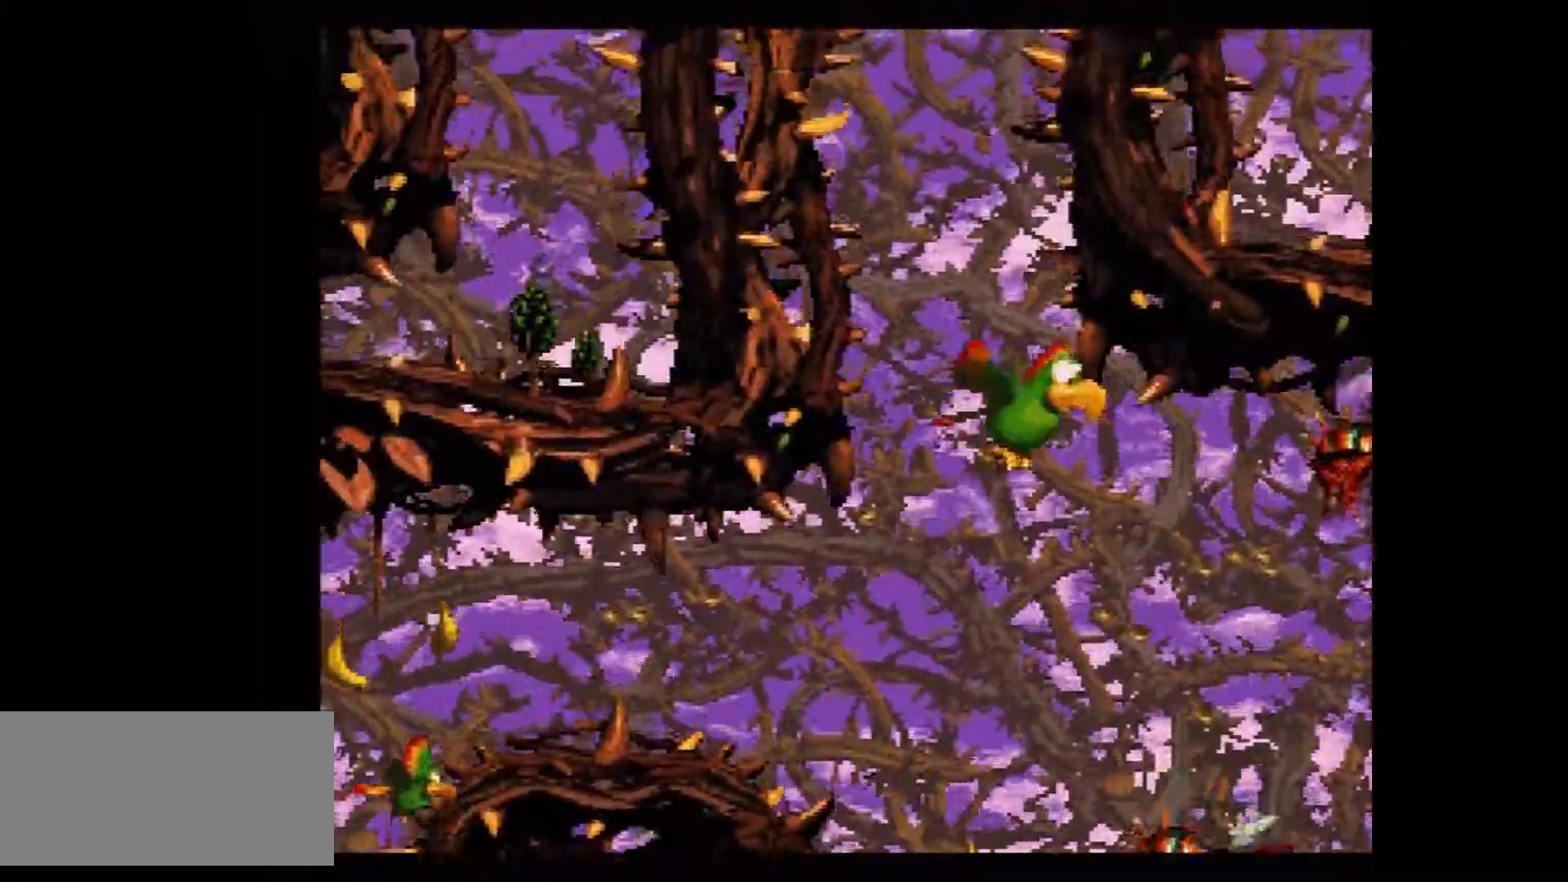
{"buttons": ["Y", "DPAD_UP", "DPAD_RIGHT"], "events": [[51, "B", "down"], [151, "B", "up"], [234, "B", "down"], [267, "DPAD_RIGHT", "down"], [301, "B", "up"], [401, "B", "down"], [484, "B", "up"]]}
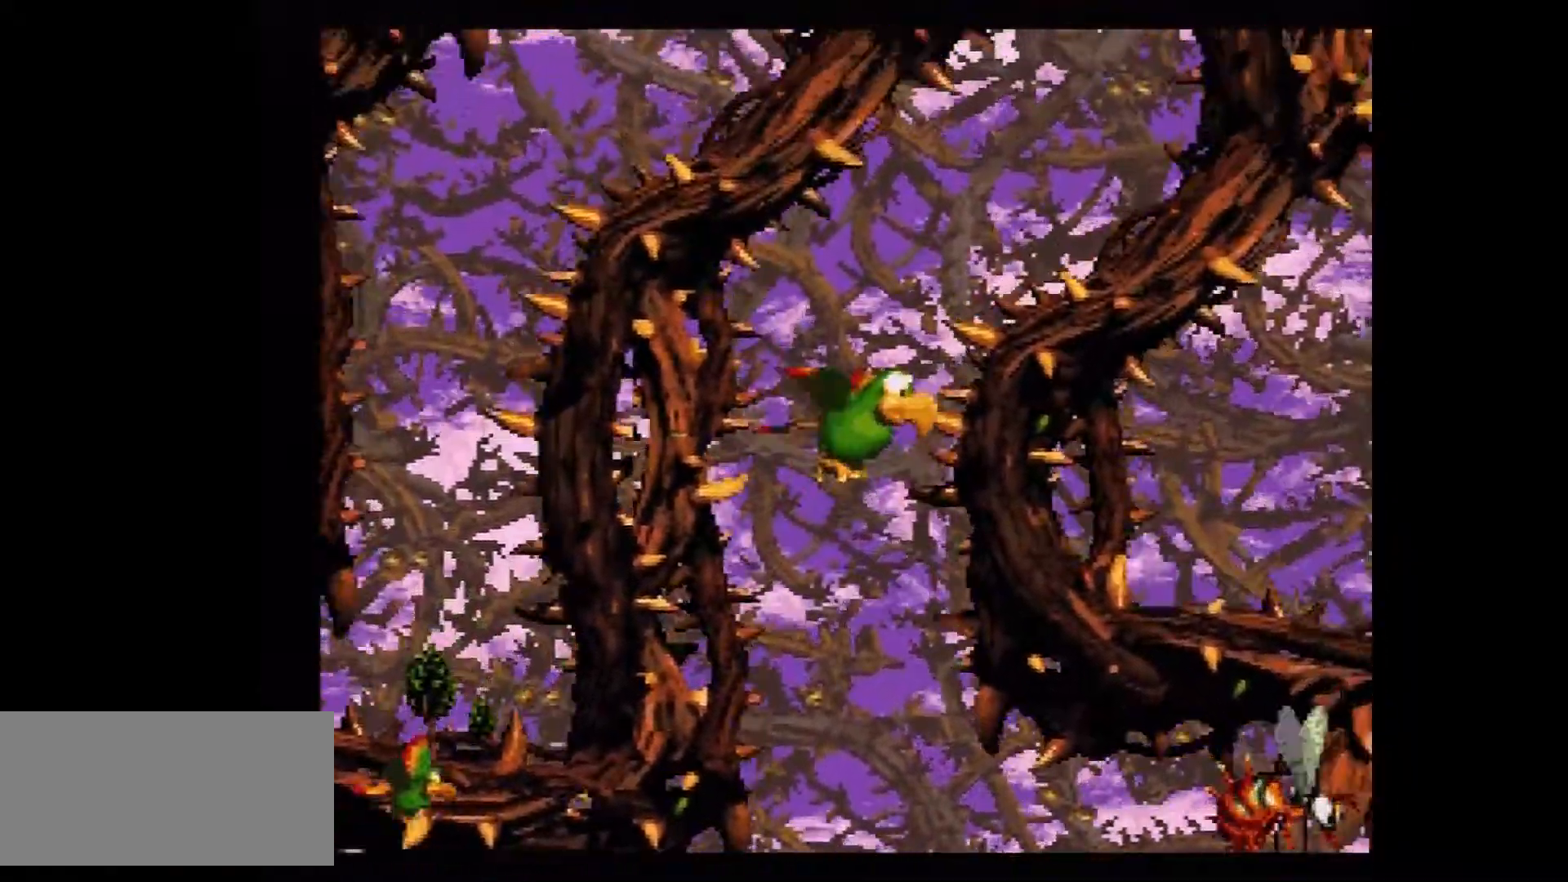
{"buttons": ["B", "Y", "DPAD_UP", "DPAD_LEFT"], "events": [[117, "B", "down"], [167, "B", "up"], [284, "B", "down"], [300, "DPAD_LEFT", "down"], [300, "DPAD_RIGHT", "up"], [384, "B", "up"], [484, "B", "down"]]}
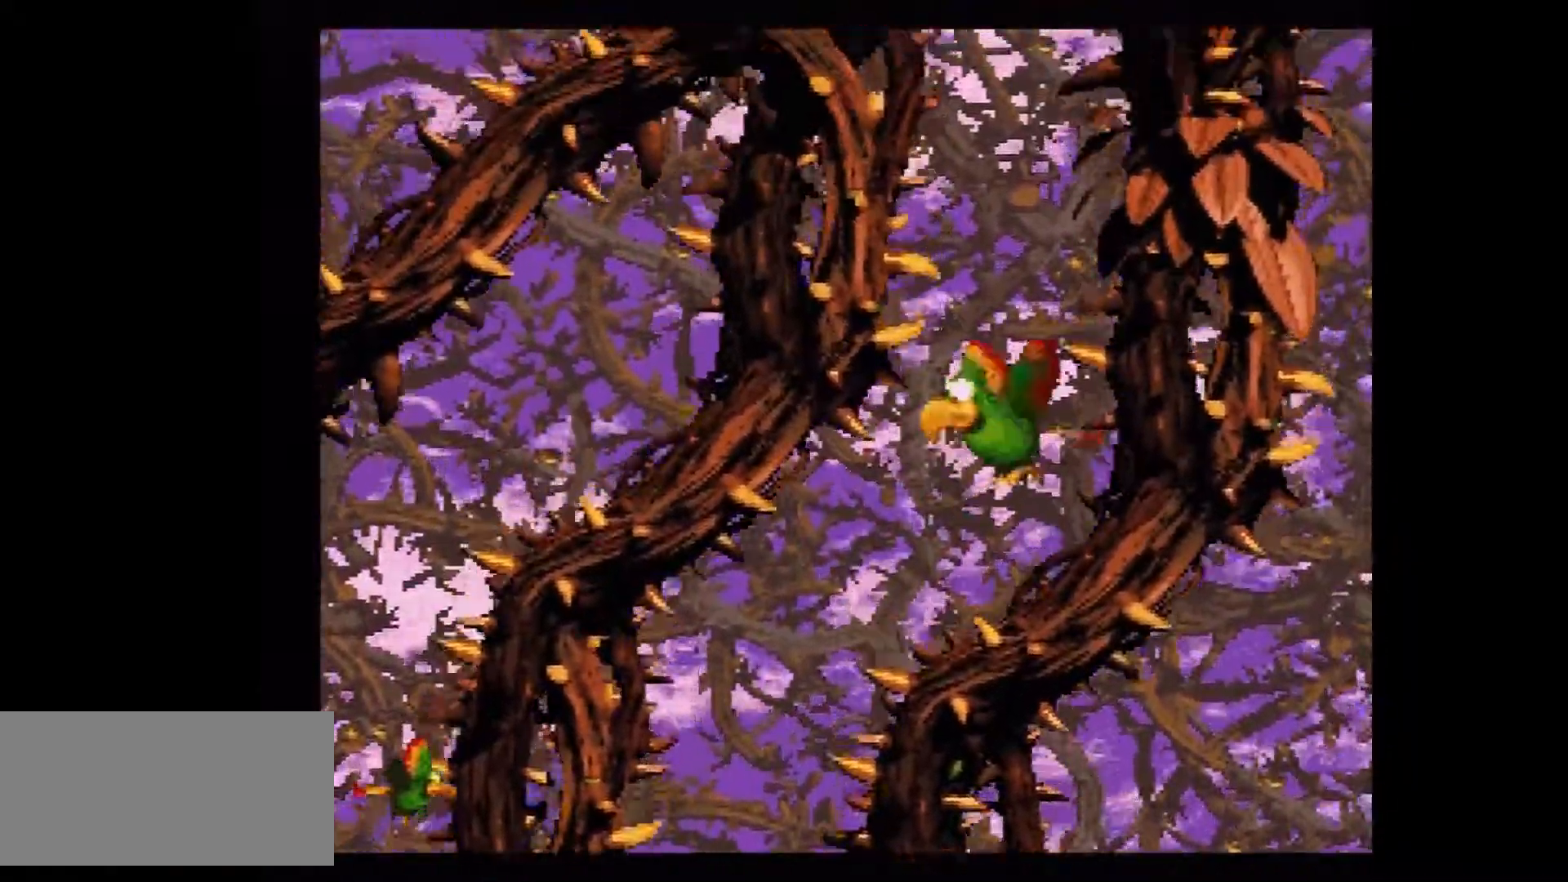
{"buttons": ["Y", "DPAD_UP"], "events": [[17, "DPAD_LEFT", "up"], [51, "B", "up"], [134, "B", "down"], [251, "B", "up"], [351, "B", "down"], [451, "B", "up"]]}
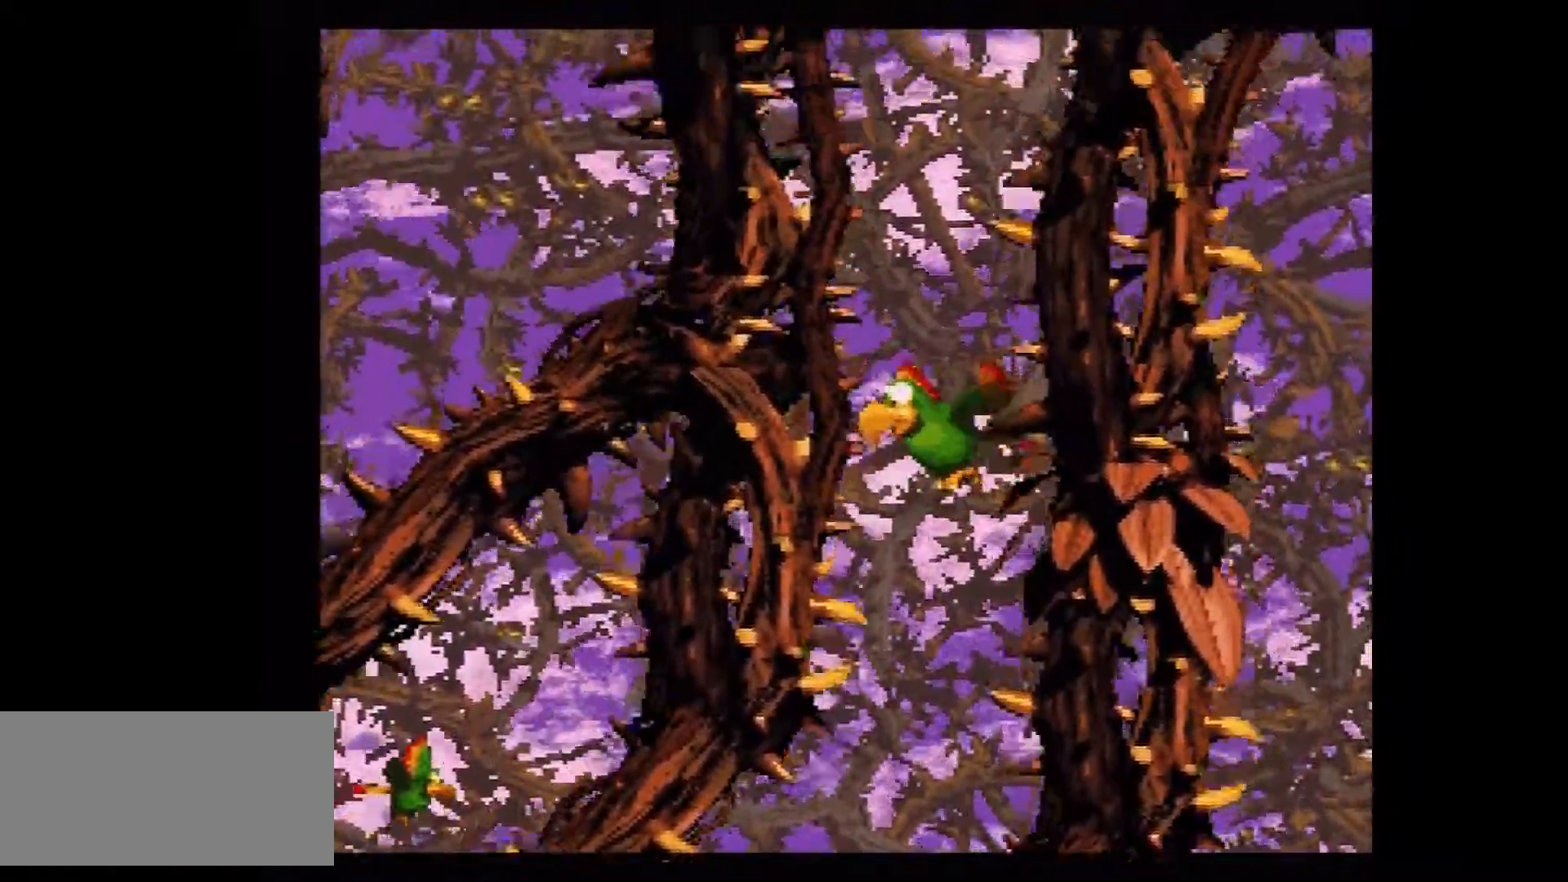
{"buttons": ["Y", "DPAD_UP", "DPAD_RIGHT"], "events": [[17, "B", "down"], [100, "B", "up"], [217, "B", "down"], [300, "B", "up"], [334, "DPAD_RIGHT", "down"], [400, "B", "down"], [500, "B", "up"]]}
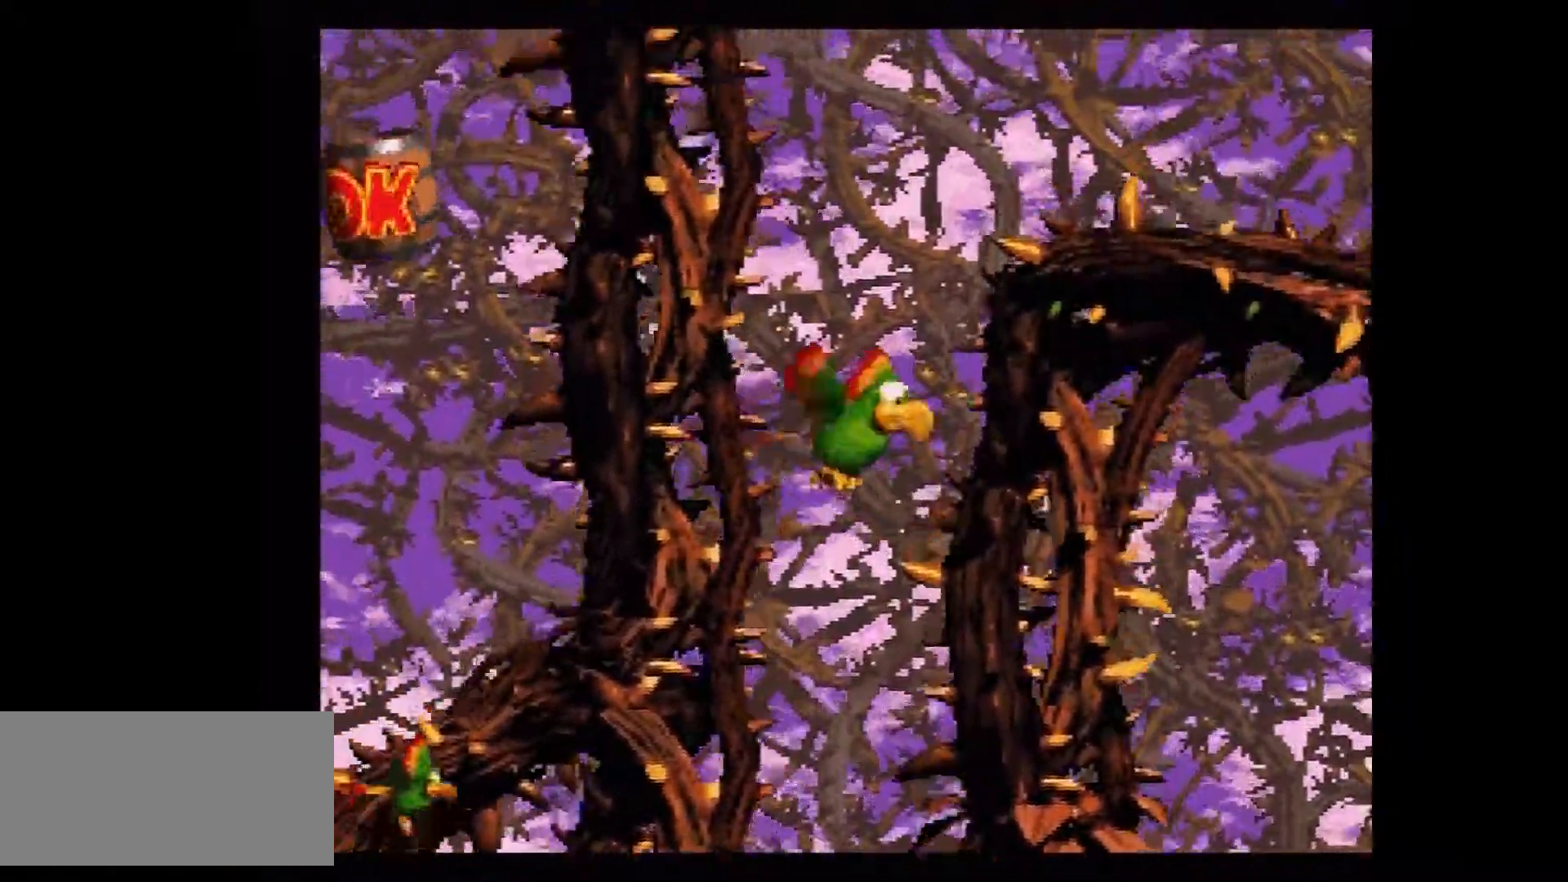
{"buttons": ["Y", "DPAD_DOWN", "DPAD_RIGHT"], "events": [[101, "B", "down"], [201, "B", "up"], [301, "DPAD_UP", "up"], [317, "DPAD_DOWN", "down"]]}
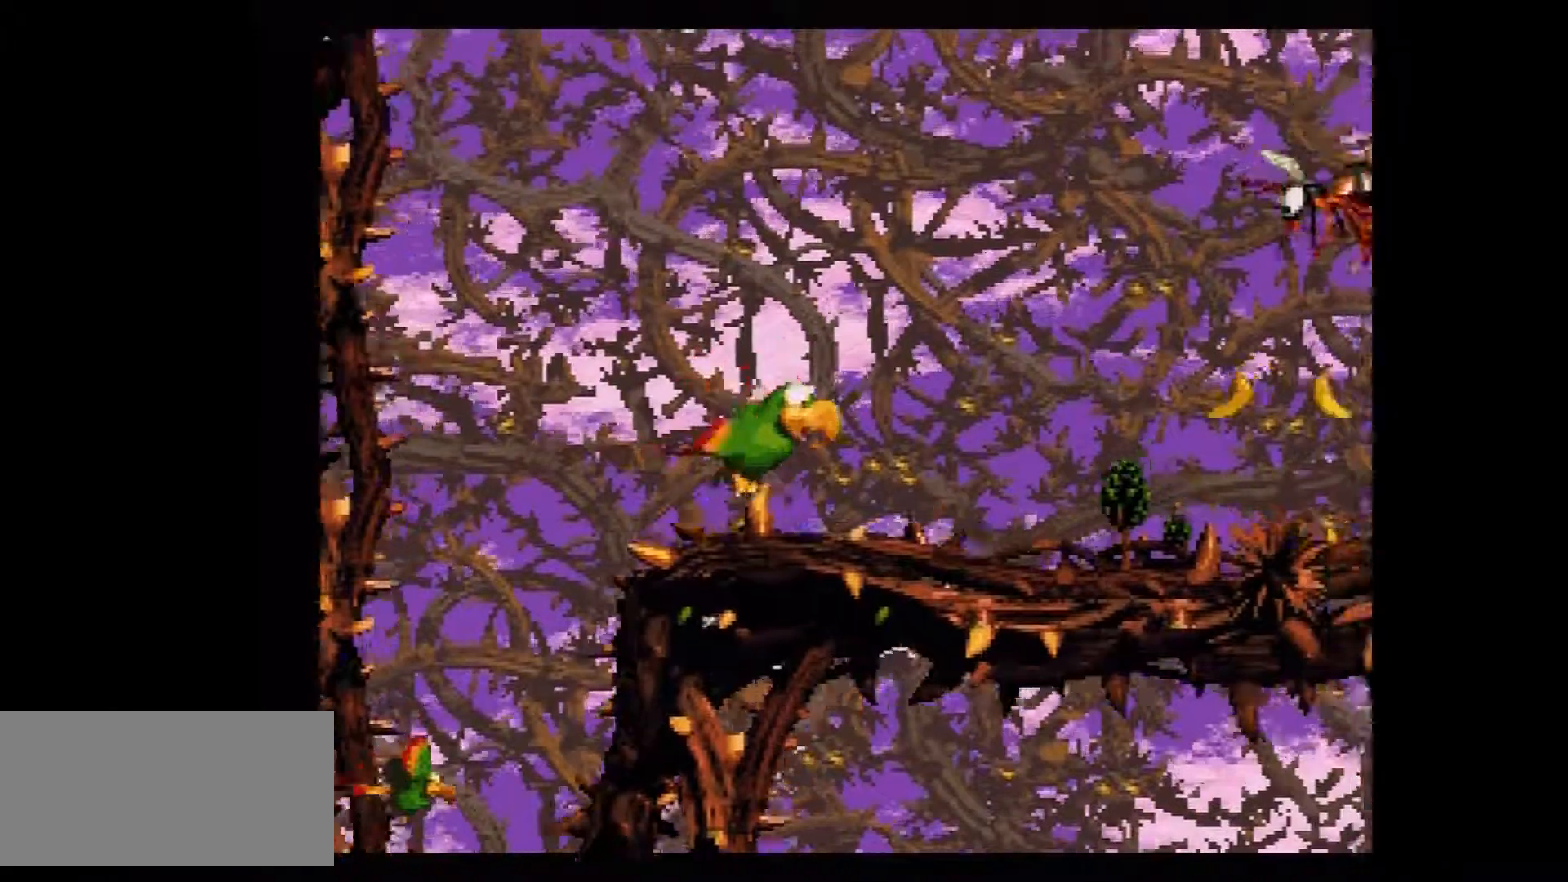
{"buttons": ["Y", "DPAD_DOWN", "DPAD_RIGHT"], "events": [[50, "DPAD_DOWN", "up"], [450, "DPAD_DOWN", "down"]]}
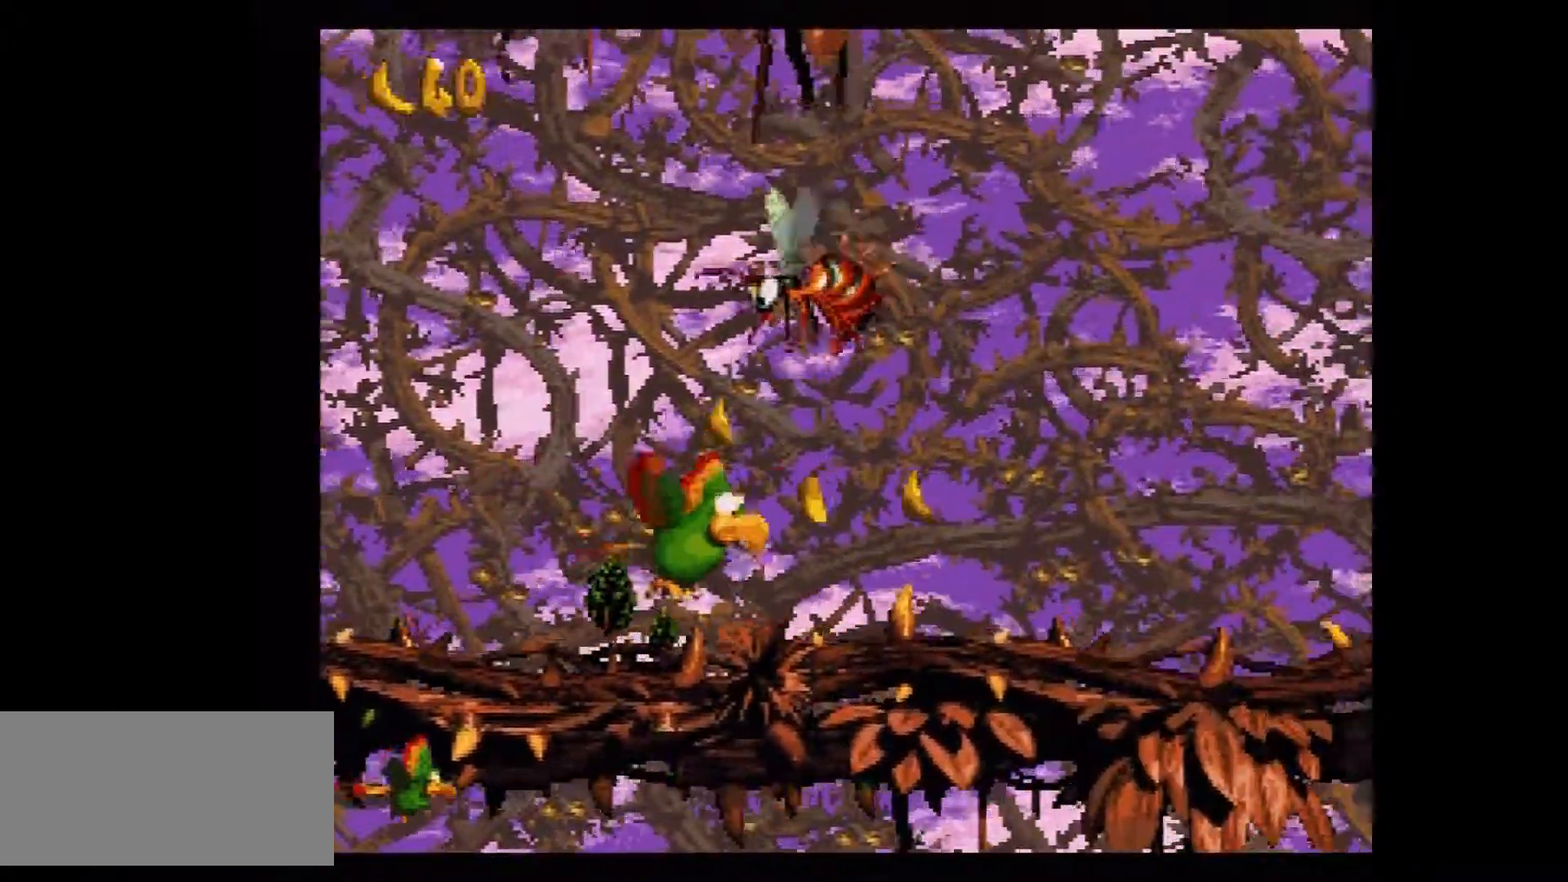
{"buttons": ["Y", "DPAD_RIGHT"], "events": [[17, "B", "down"], [101, "B", "up"], [201, "DPAD_DOWN", "up"]]}
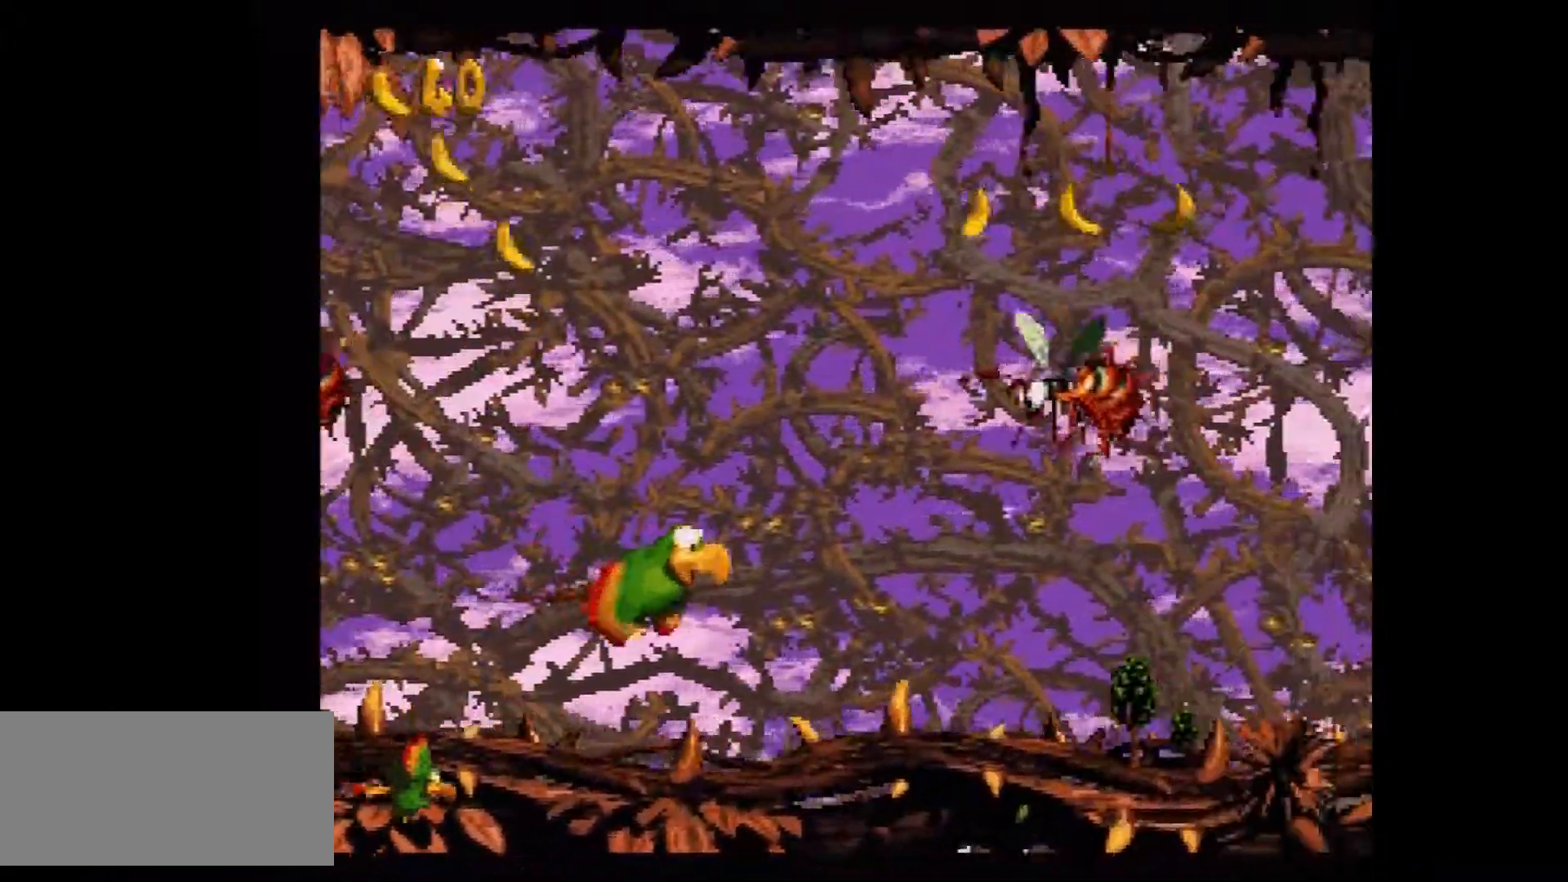
{"buttons": ["Y", "DPAD_RIGHT"], "events": [[50, "DPAD_DOWN", "down"], [217, "B", "down"], [334, "B", "up"], [434, "DPAD_DOWN", "up"]]}
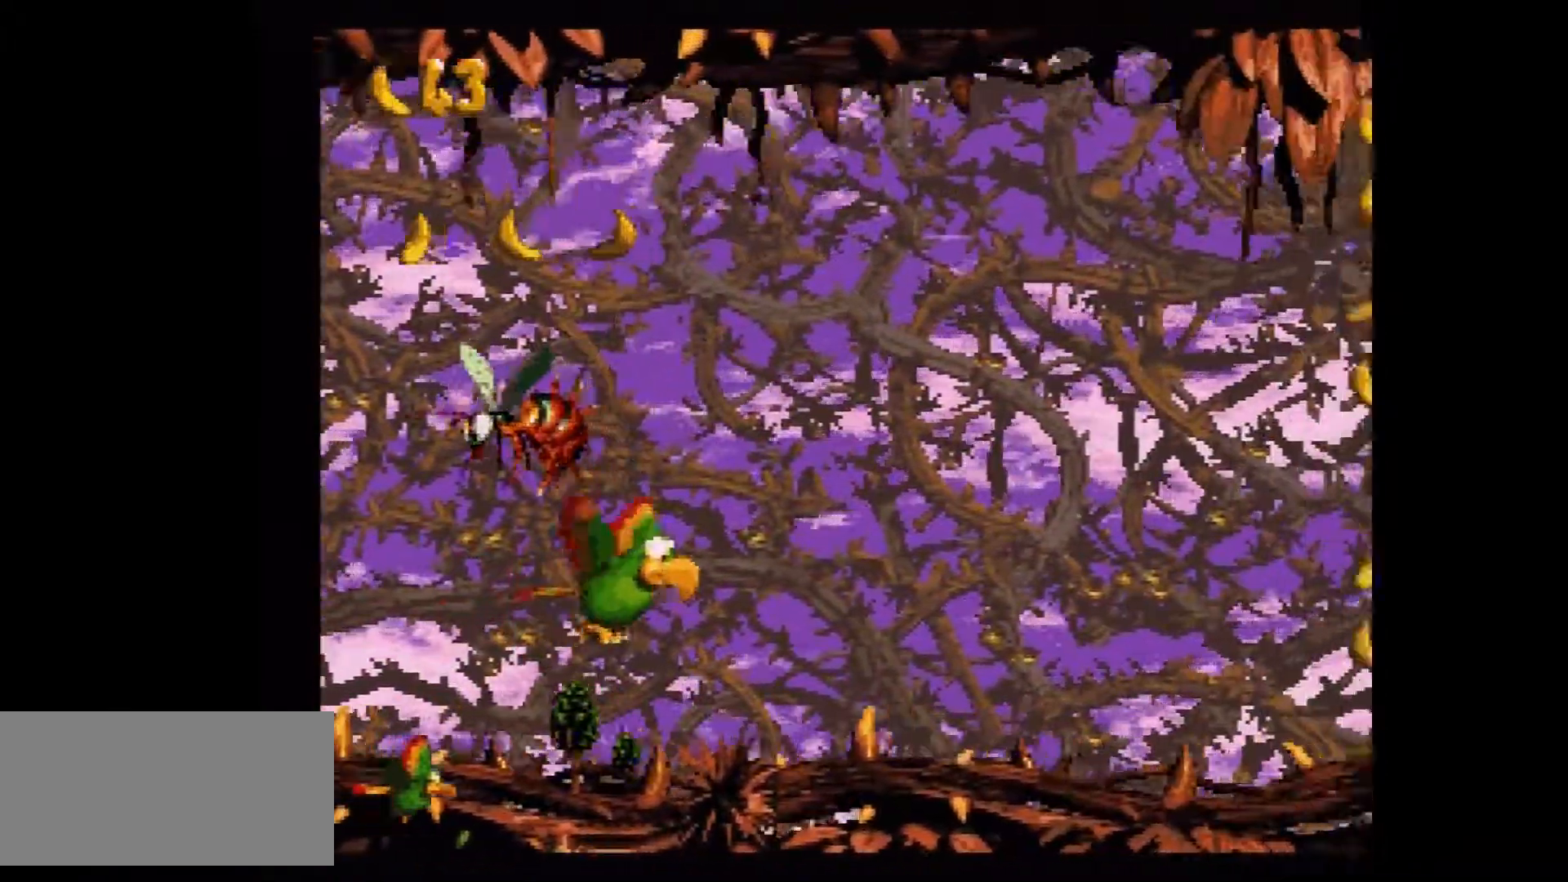
{"buttons": ["Y", "DPAD_DOWN", "DPAD_RIGHT"], "events": [[267, "DPAD_DOWN", "down"], [350, "B", "down"], [467, "B", "up"]]}
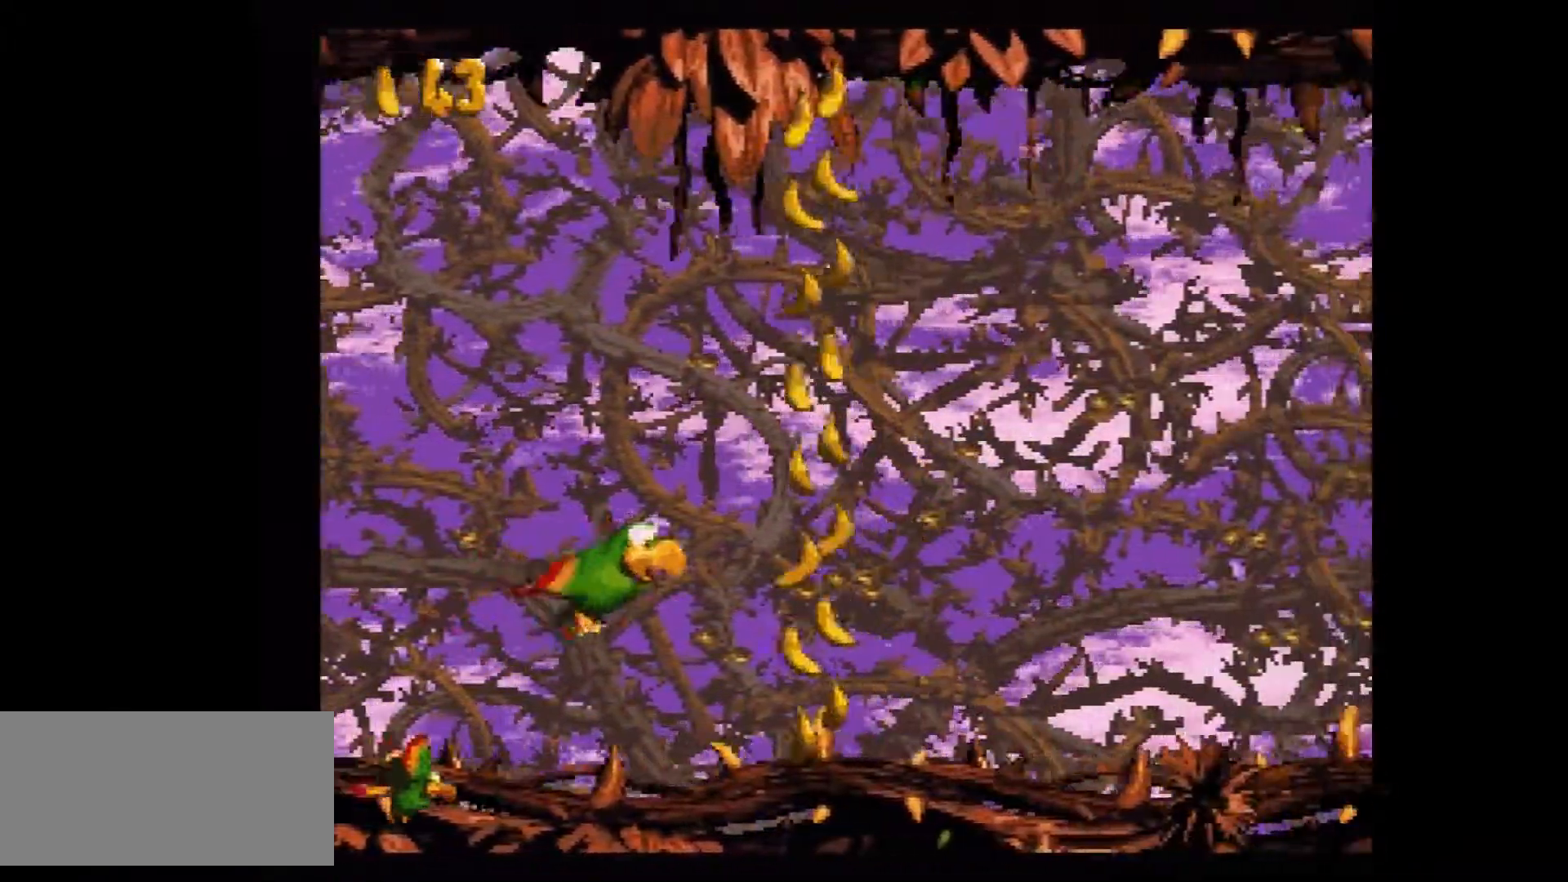
{"buttons": ["Y", "DPAD_RIGHT"], "events": [[184, "DPAD_DOWN", "up"]]}
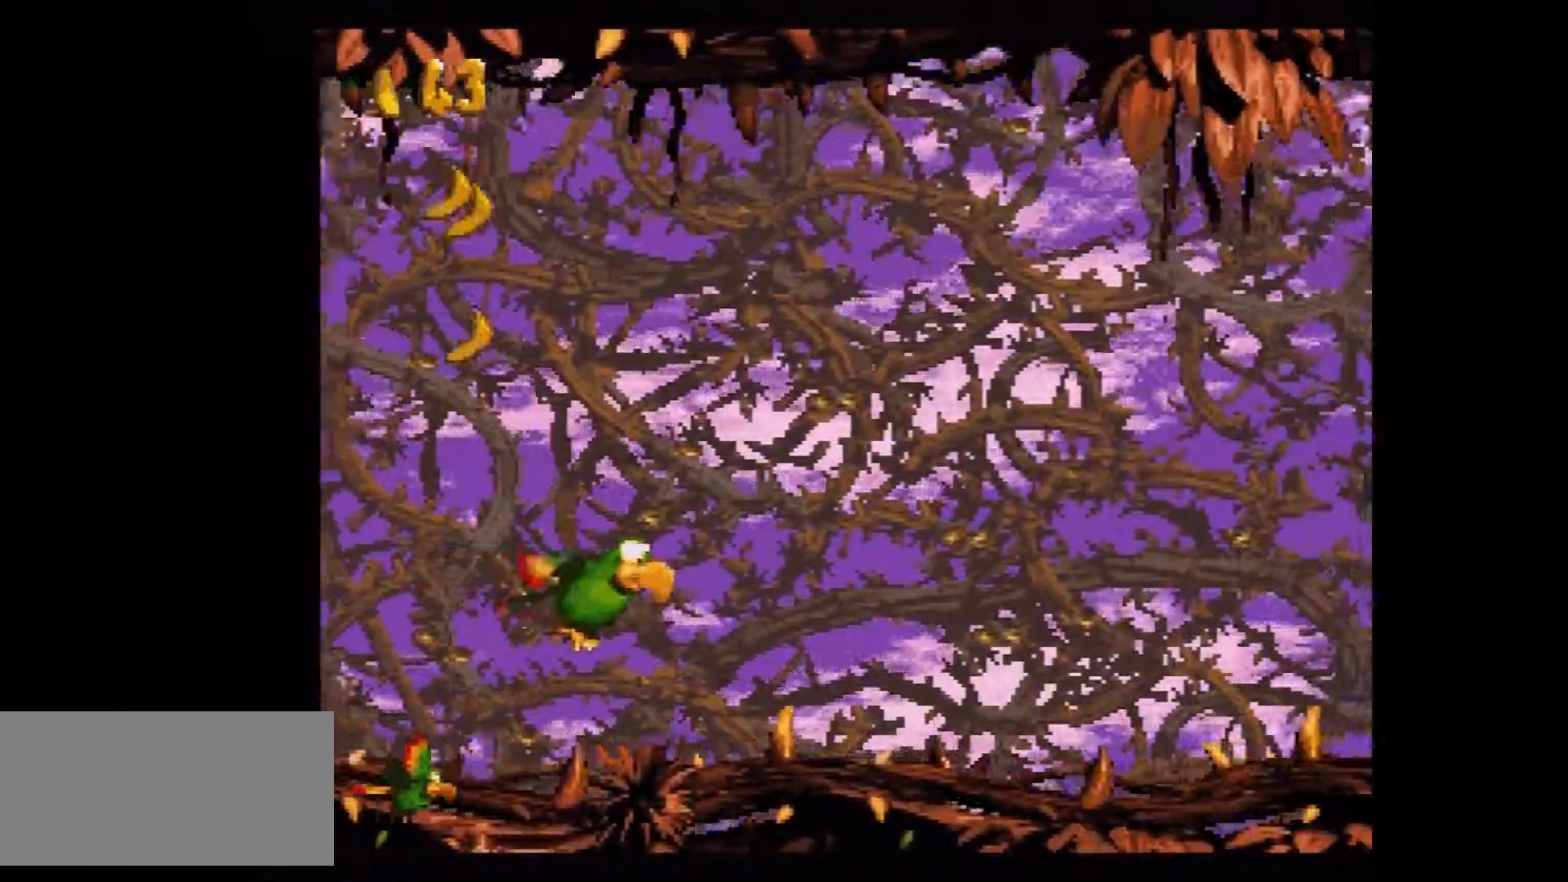
{"buttons": ["Y", "DPAD_RIGHT"], "events": [[150, "DPAD_DOWN", "down"], [183, "B", "down"], [300, "B", "up"], [333, "DPAD_DOWN", "up"]]}
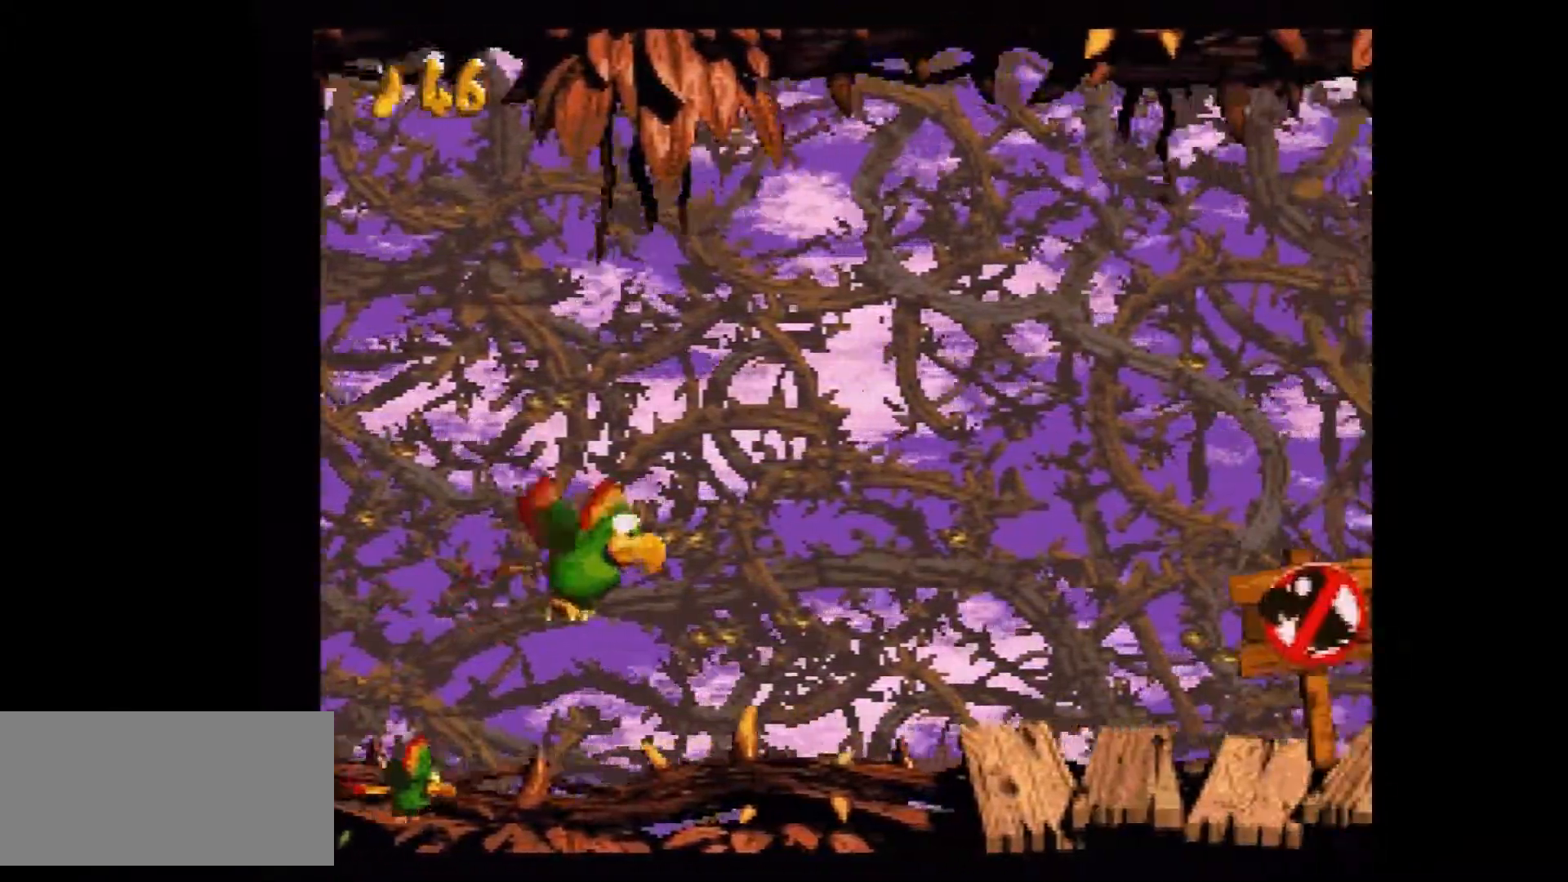
{"buttons": ["Y", "DPAD_DOWN", "DPAD_LEFT"], "events": [[434, "DPAD_DOWN", "down"], [484, "DPAD_LEFT", "down"], [484, "DPAD_RIGHT", "up"]]}
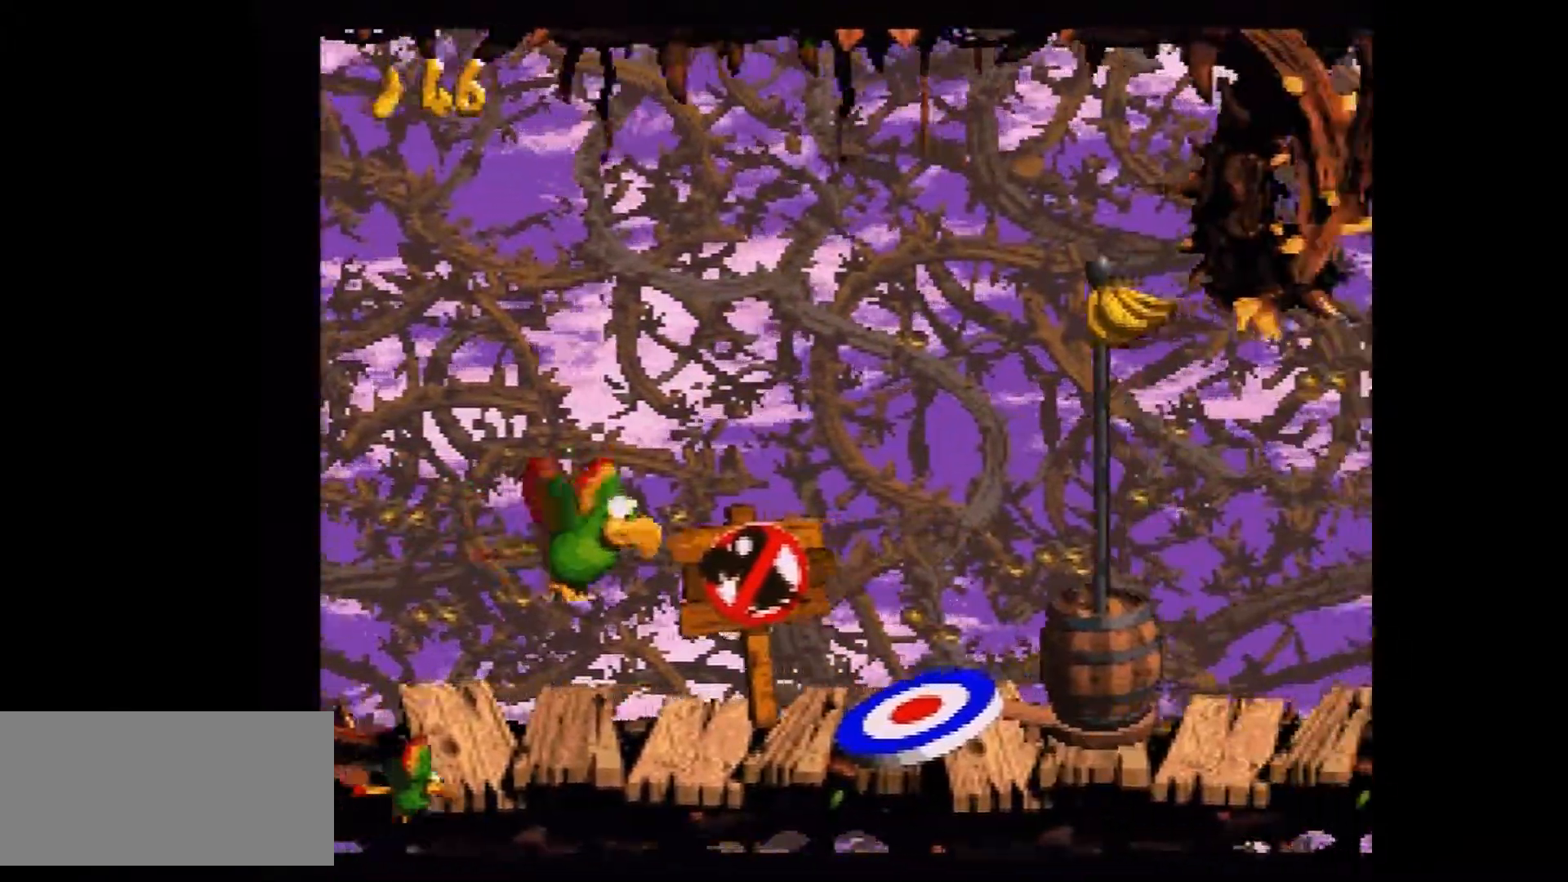
{"buttons": ["Y", "DPAD_DOWN", "DPAD_LEFT"], "events": []}
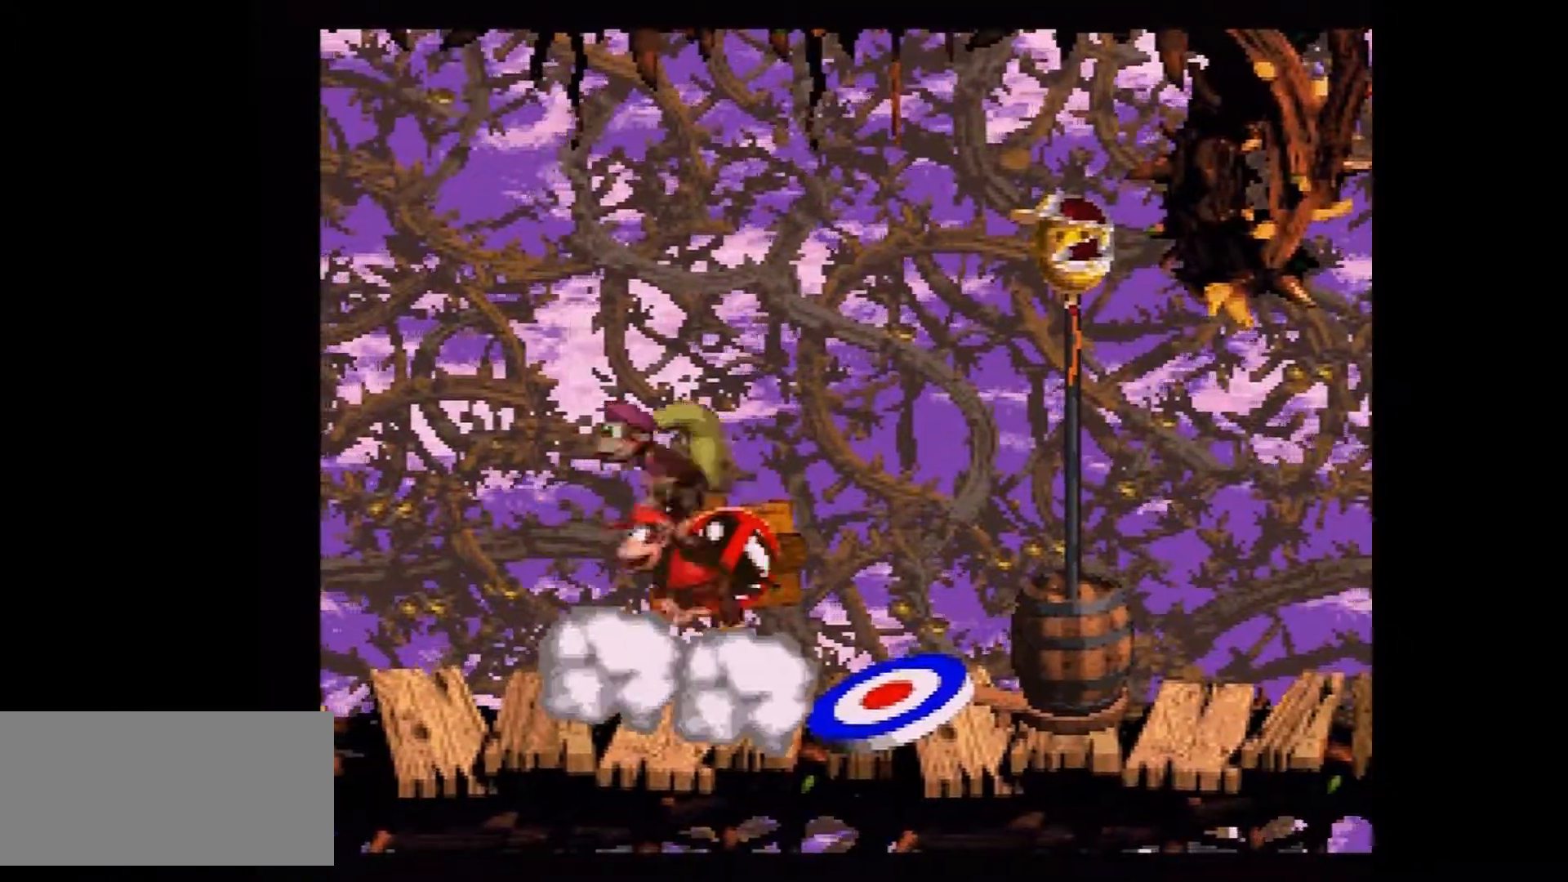
{"buttons": ["Y", "DPAD_RIGHT"], "events": [[117, "Y", "up"], [134, "DPAD_DOWN", "up"], [200, "B", "down"], [200, "DPAD_LEFT", "up"], [200, "Y", "down"], [234, "DPAD_RIGHT", "down"], [401, "B", "up"]]}
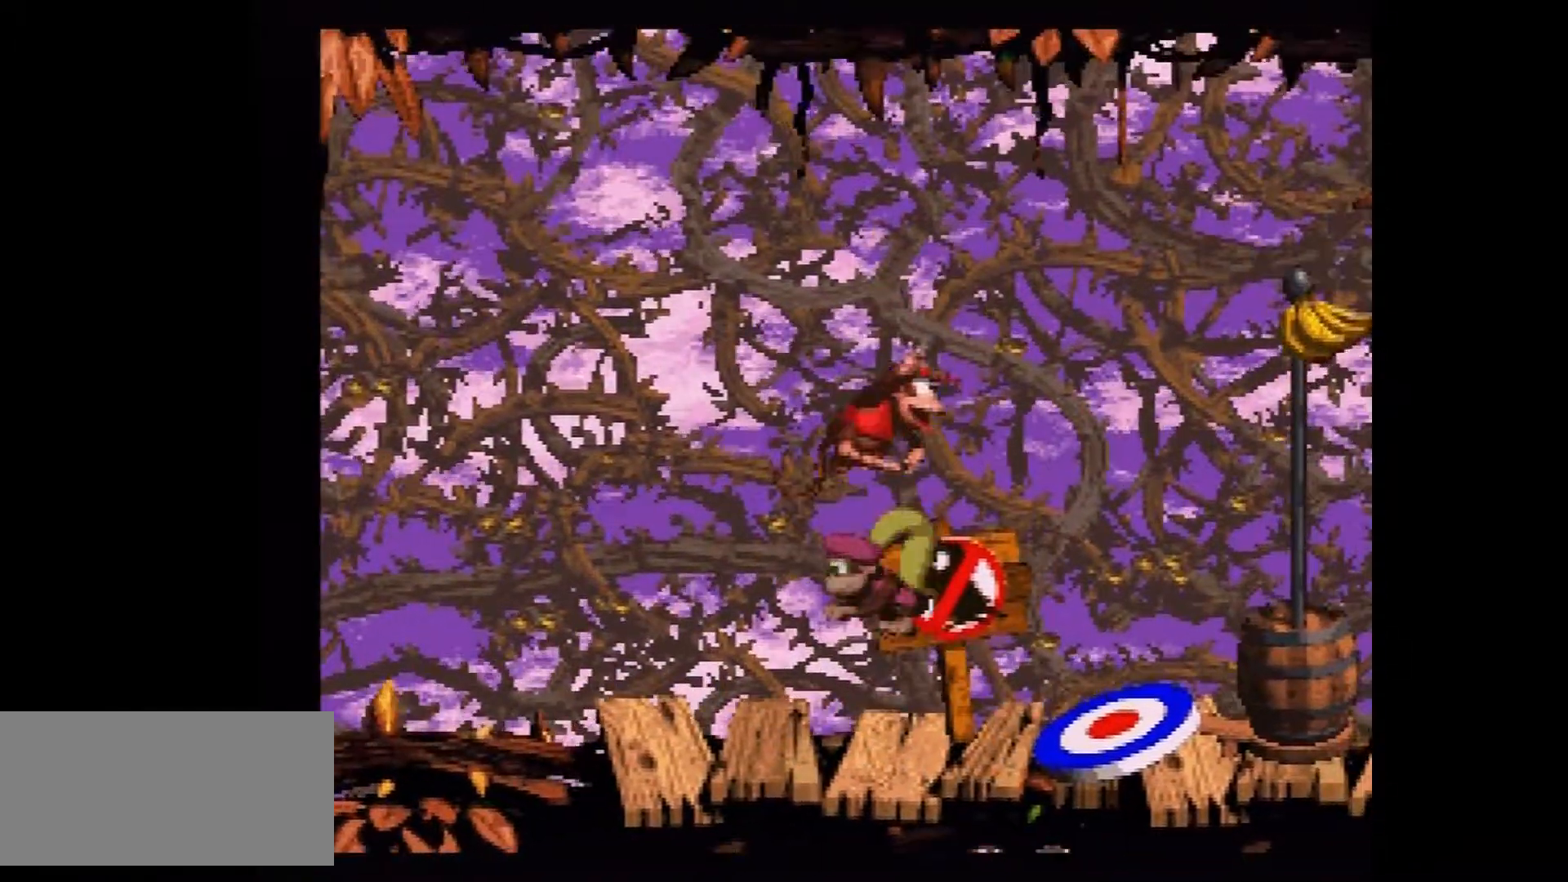
{"buttons": ["Y"], "events": [[50, "DPAD_RIGHT", "up"], [167, "DPAD_RIGHT", "down"], [267, "DPAD_RIGHT", "up"]]}
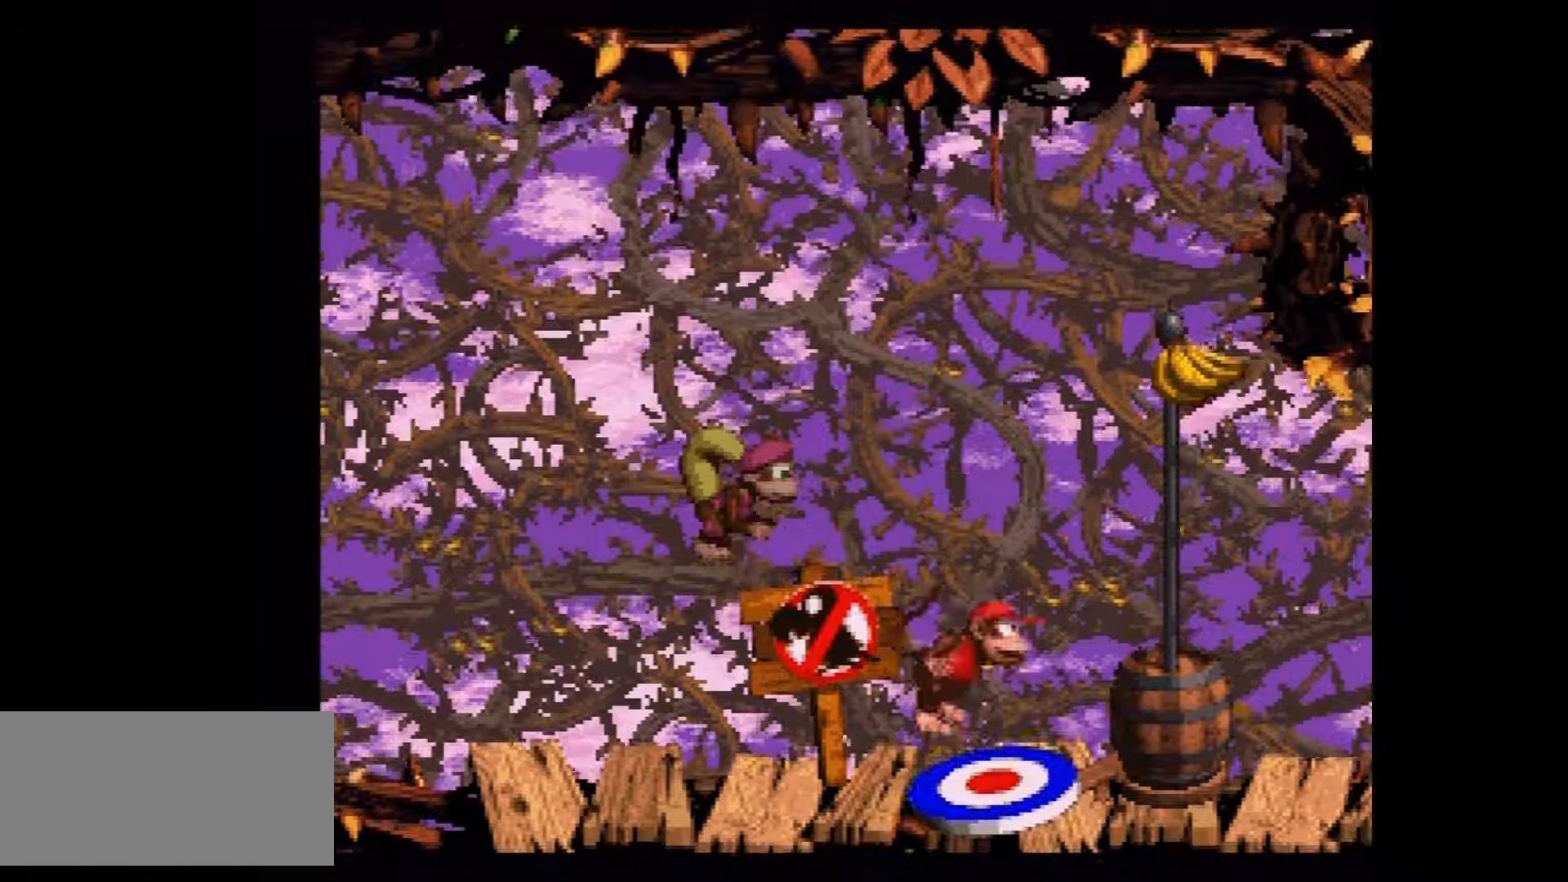
{"buttons": [], "events": [[301, "Y", "up"]]}
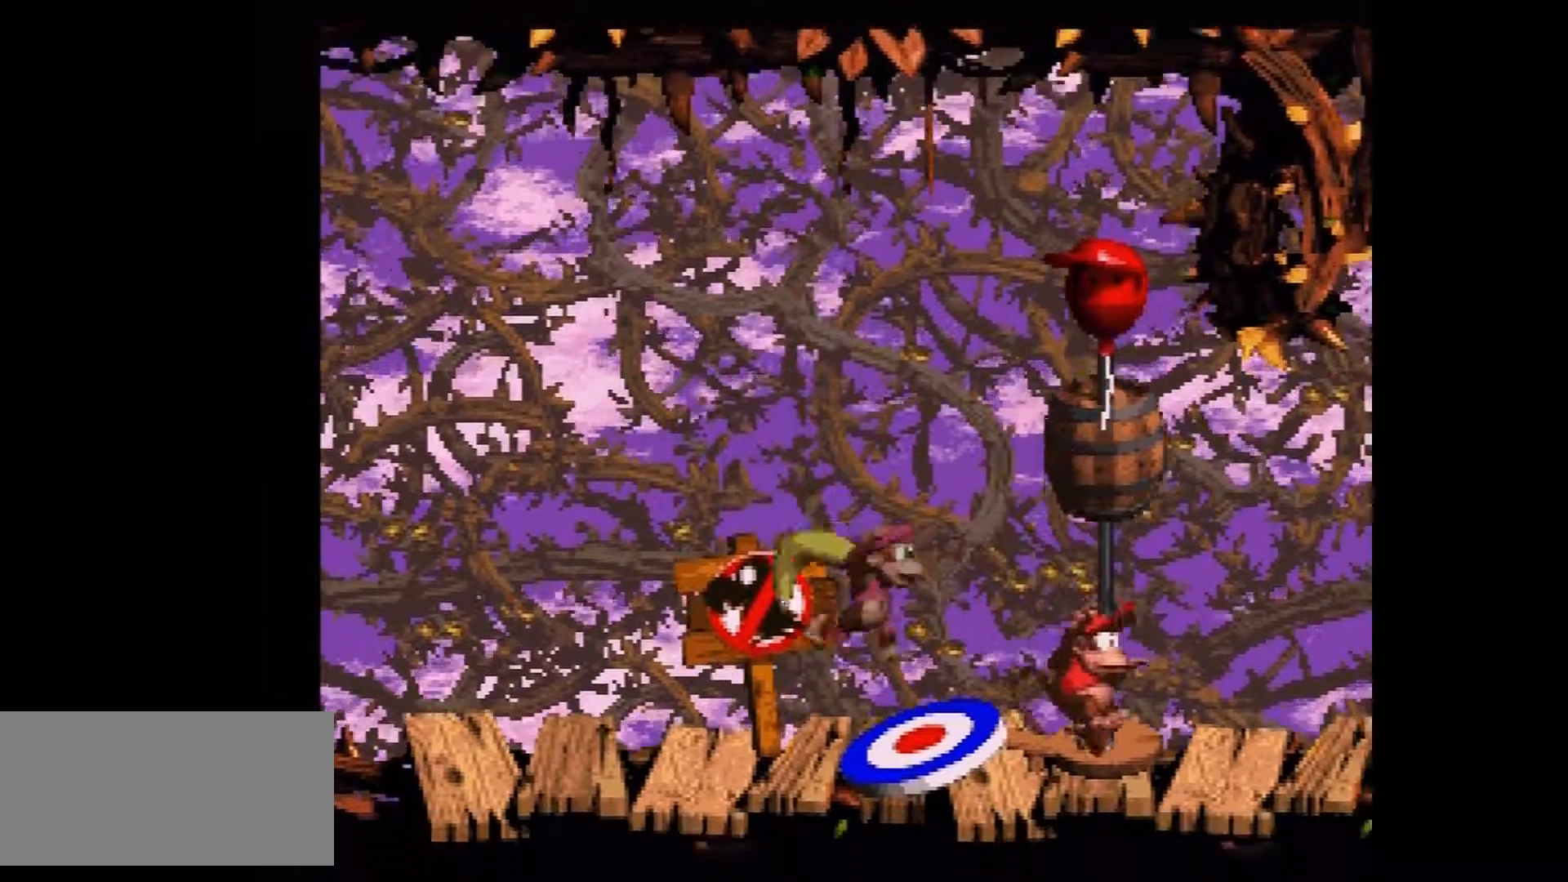
{"buttons": [], "events": []}
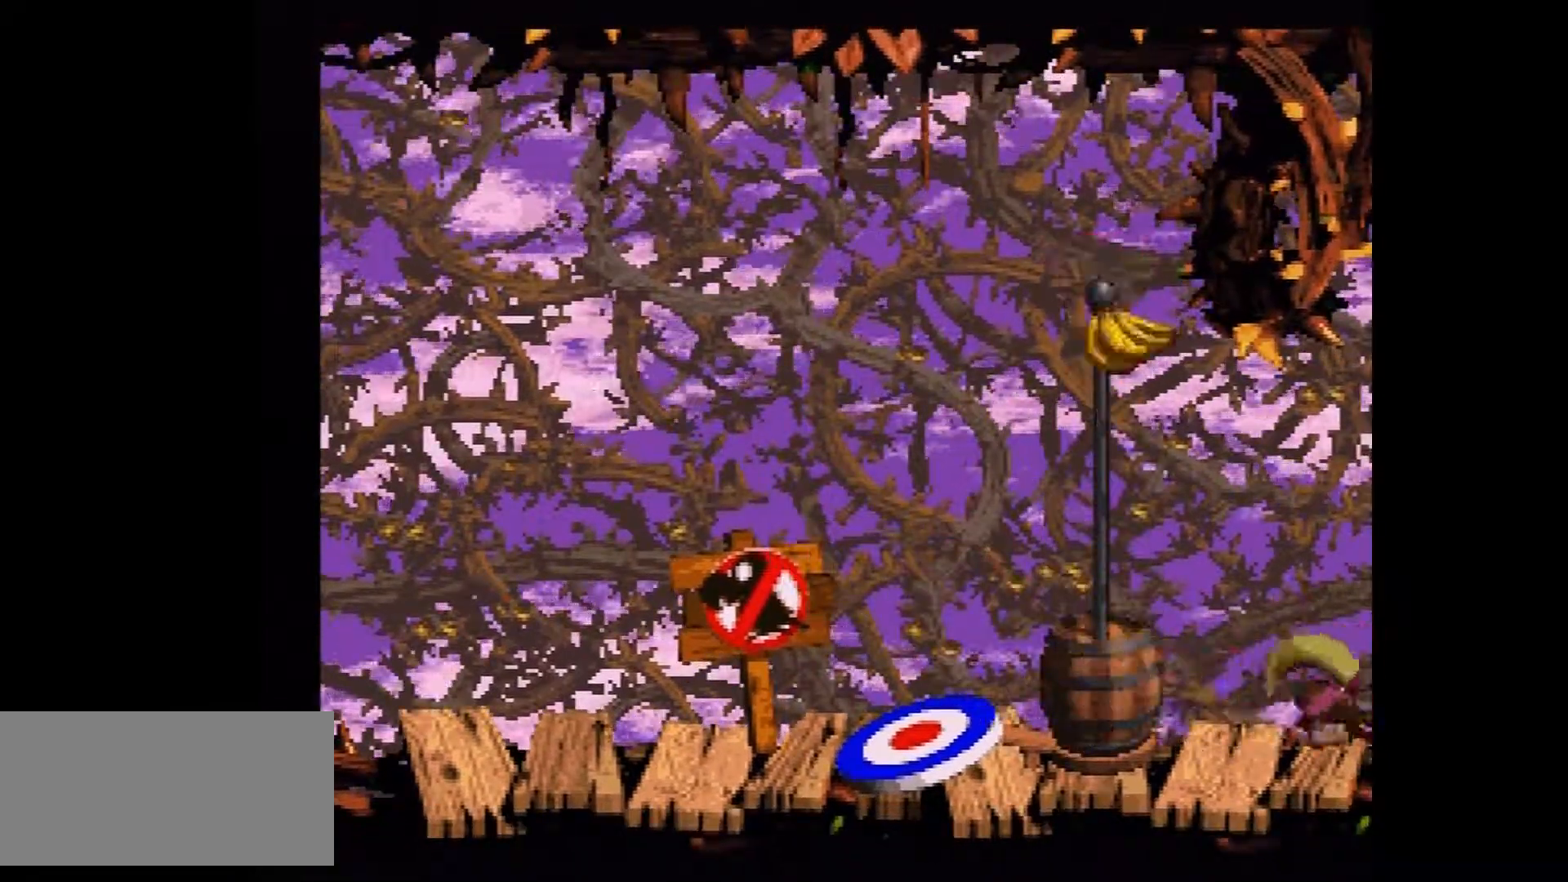
{"buttons": [], "events": []}
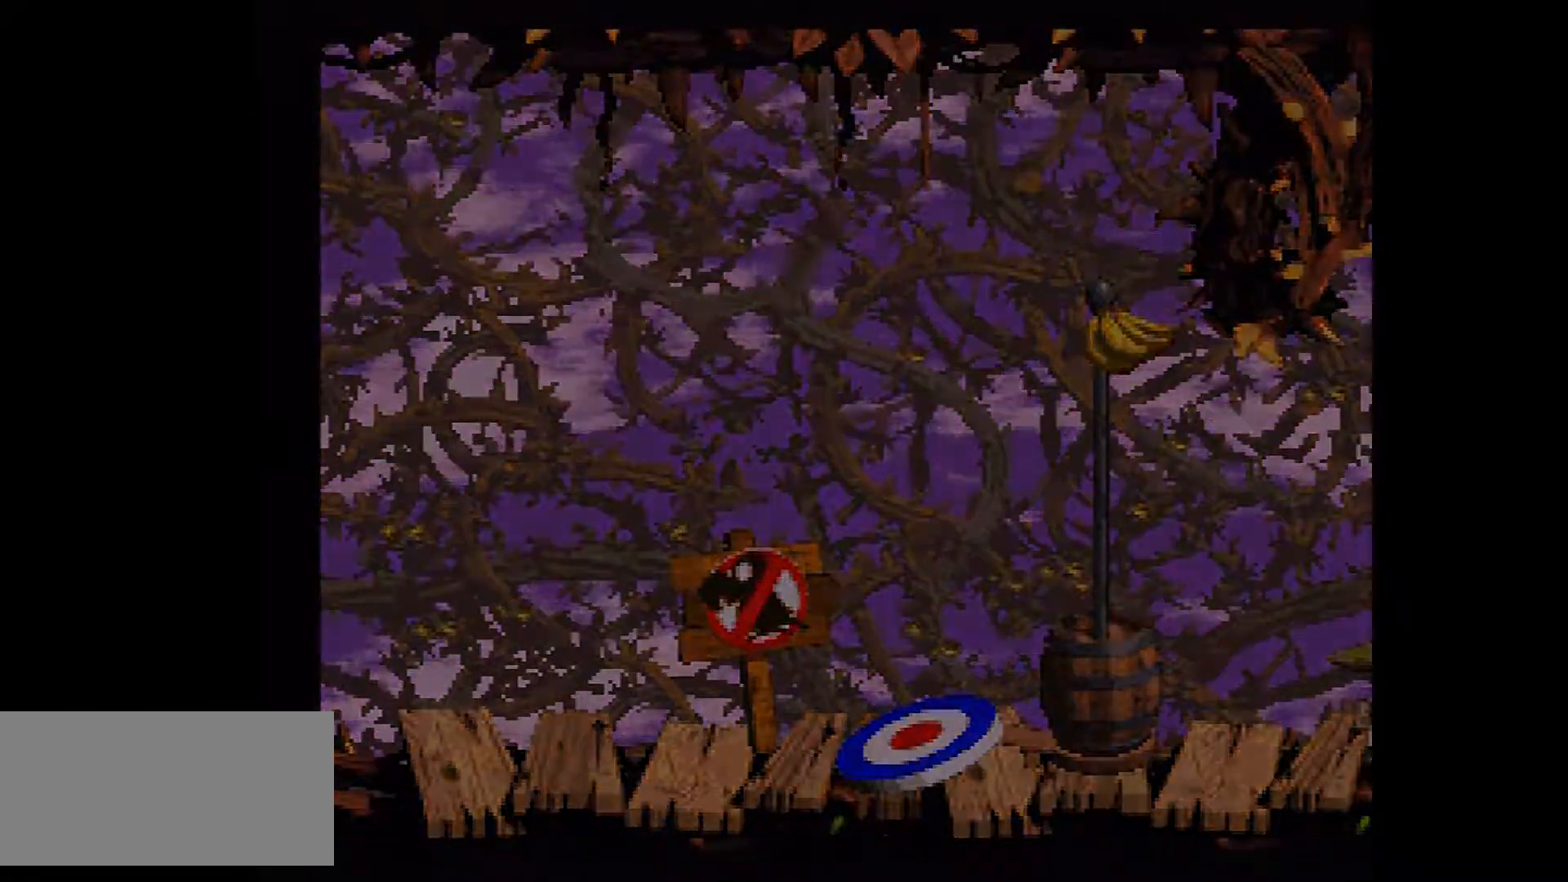
{"buttons": [], "events": []}
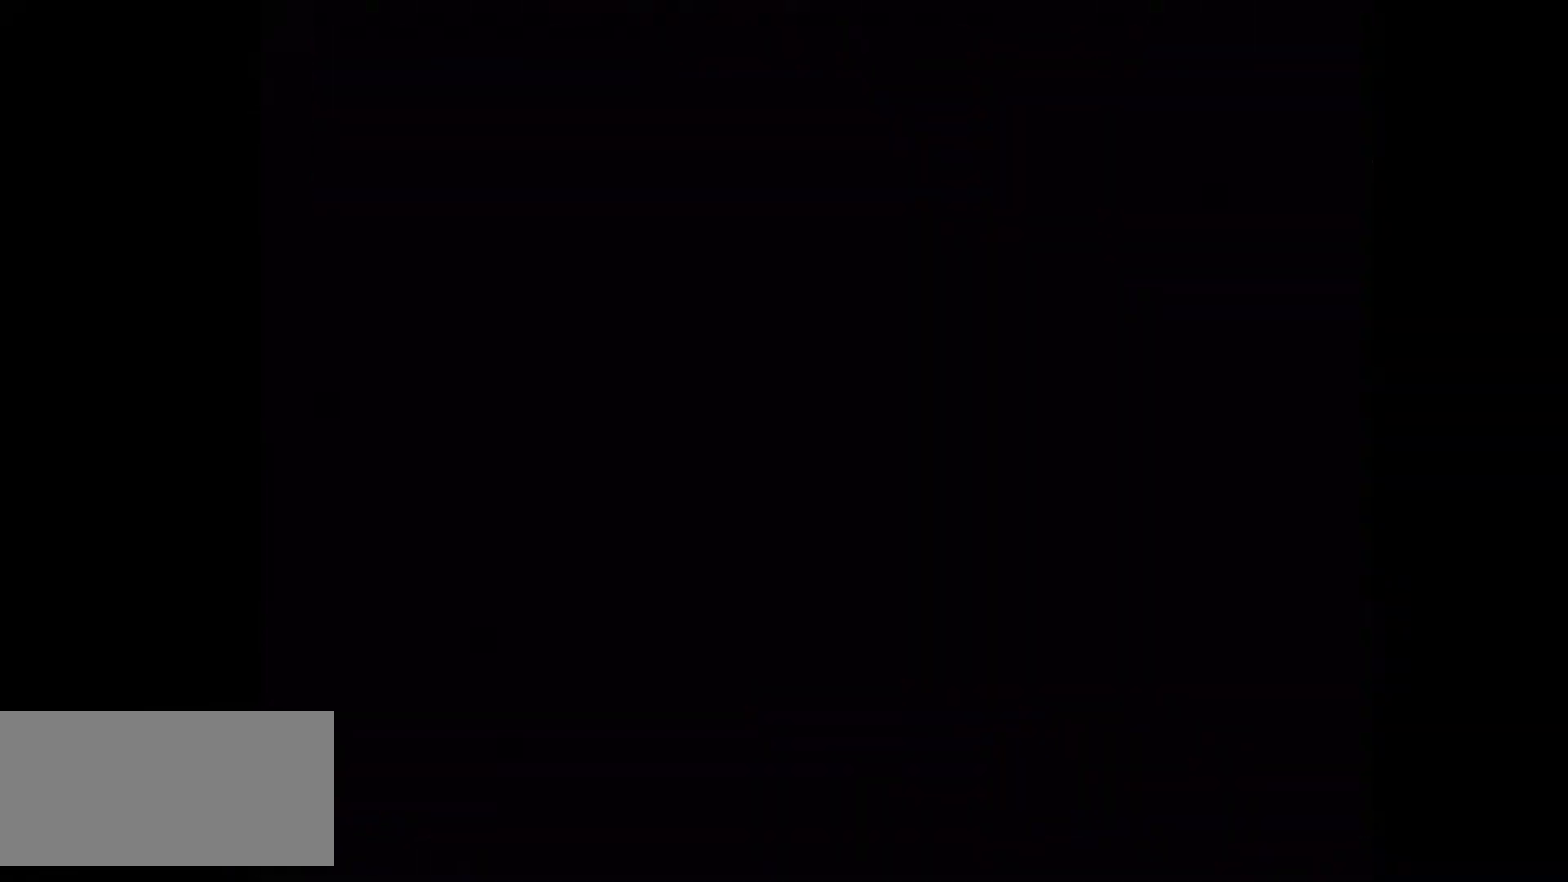
{"buttons": [], "events": []}
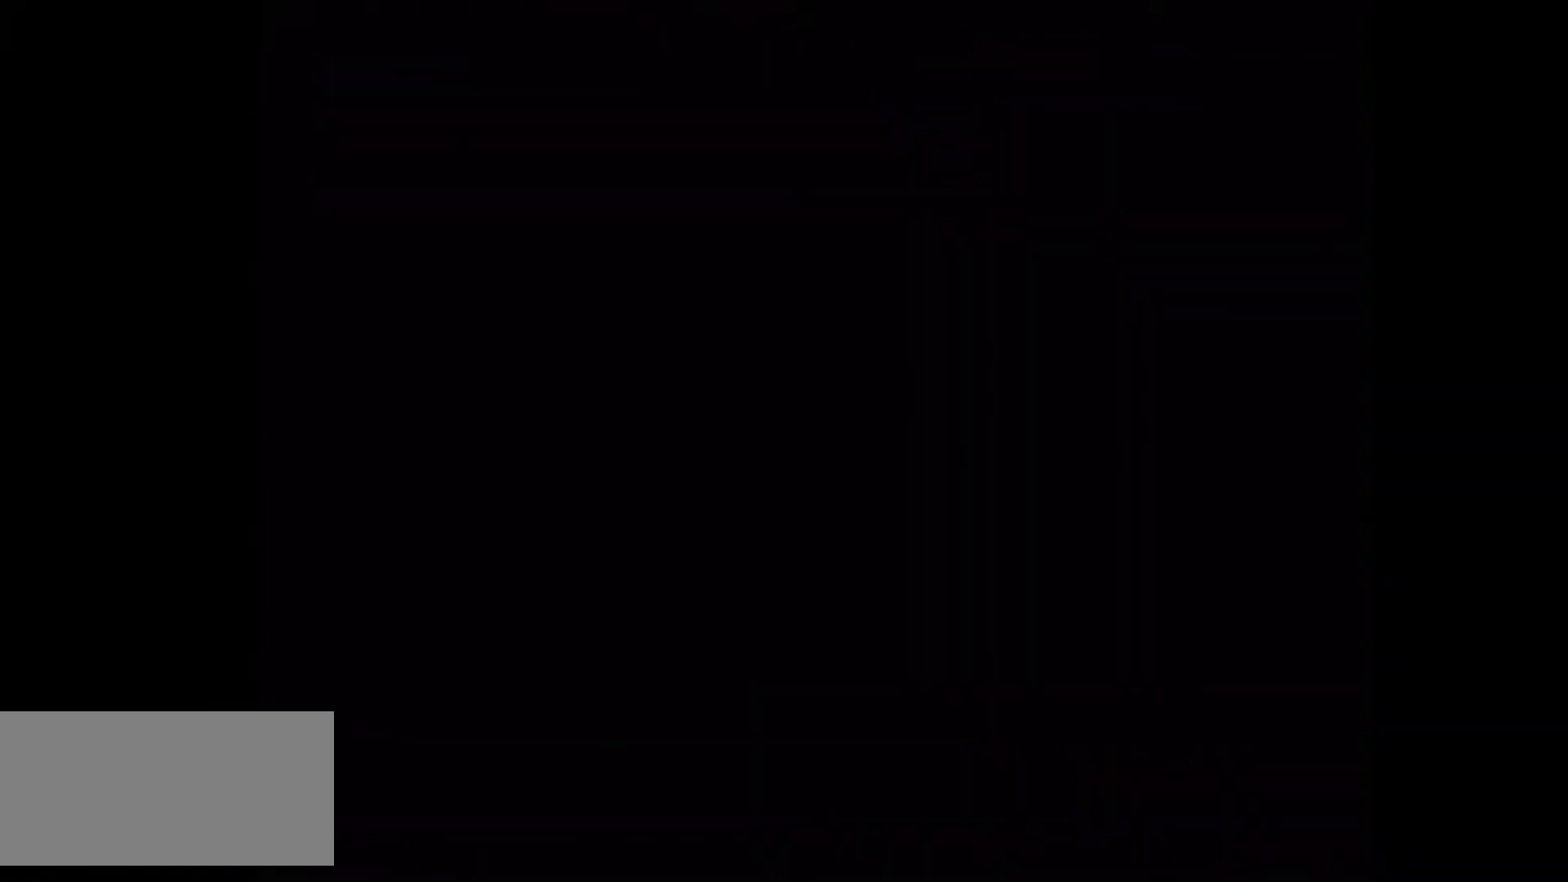
{"buttons": [], "events": []}